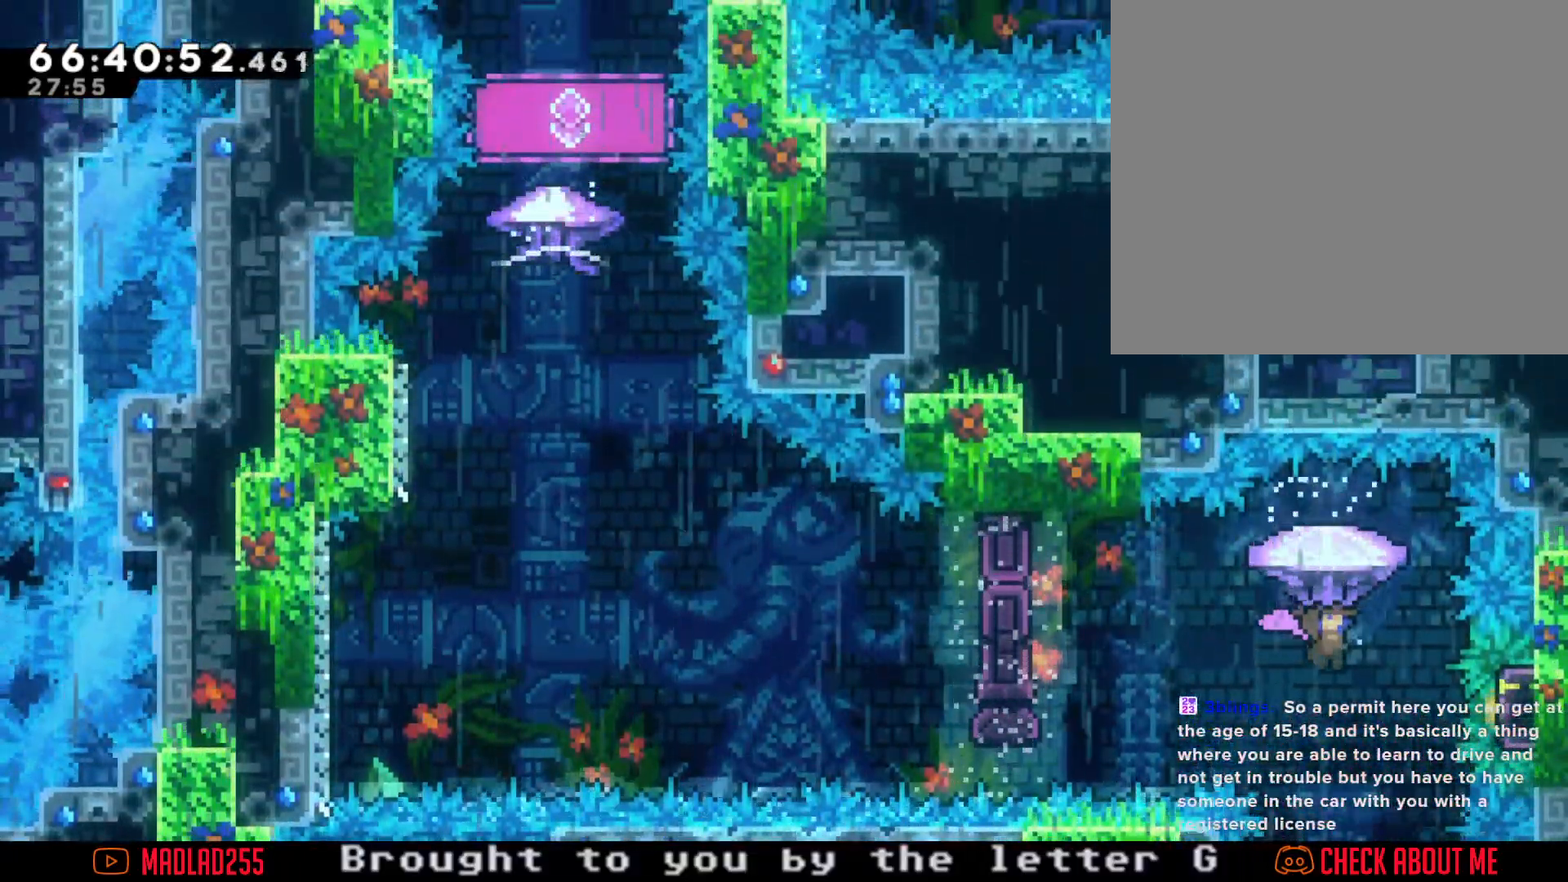
Gameplay with a controller (Nintendo layout); each line is a JSON object with the inputs held at the frame after it. "events" lists button and stick changes between this image and that frame as [ms after this image, input, new state], when the widget could be followed in between. Not read: L1 L3 R1 R3.
{"buttons": ["R2"], "left_stick": "center", "right_stick": "center", "events": [[300, "left_stick", "right"], [450, "left_stick", "center"]]}
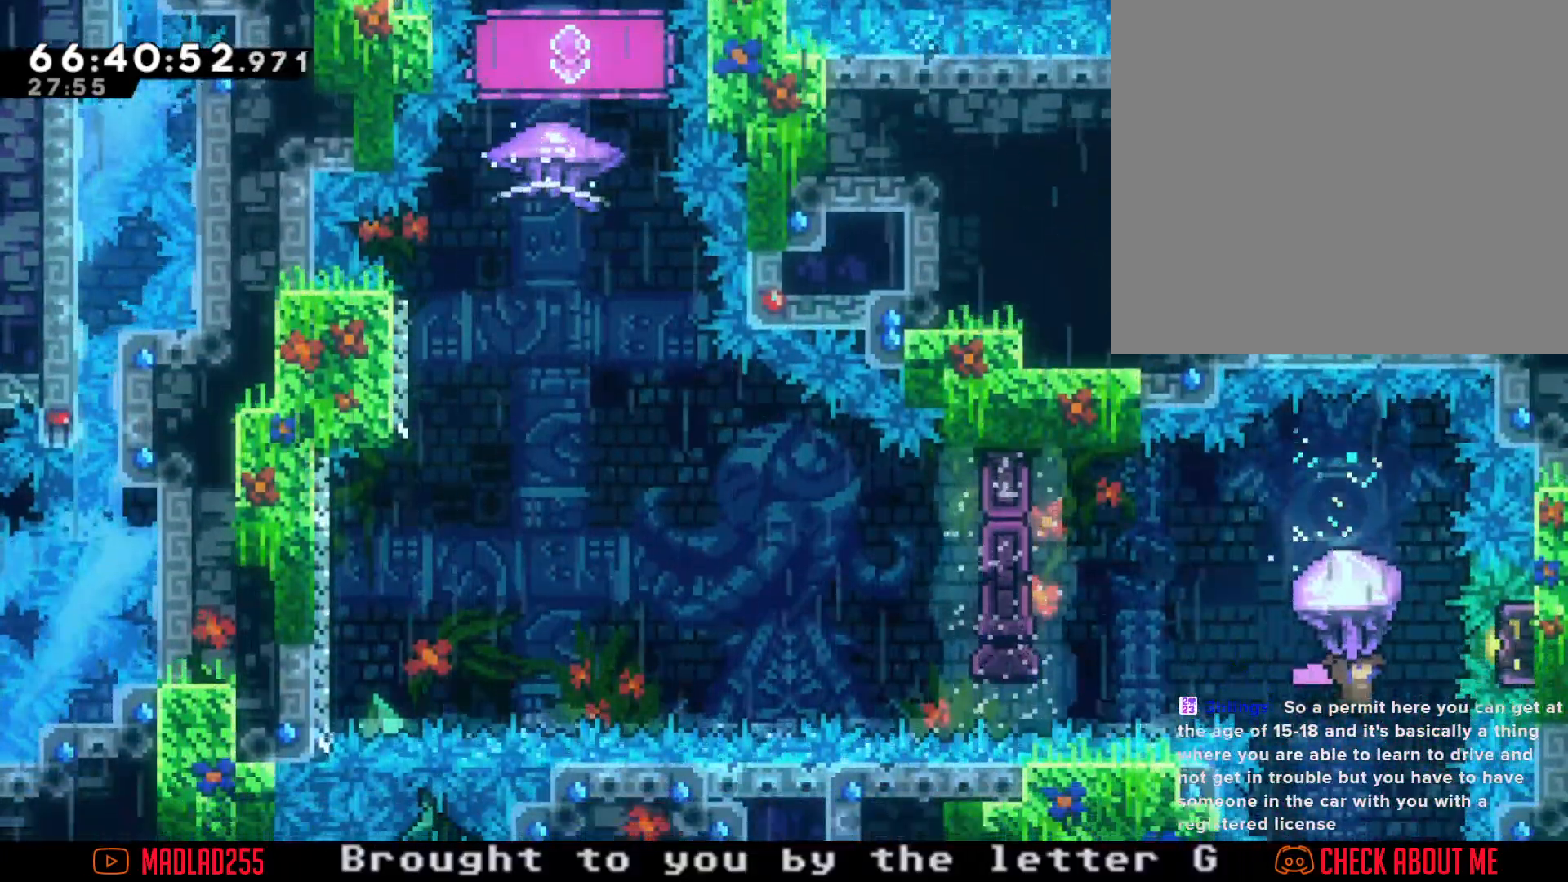
{"buttons": [], "left_stick": "center", "right_stick": "center", "events": [[217, "left_stick", "right"], [351, "left_stick", "center"], [451, "R2", "up"]]}
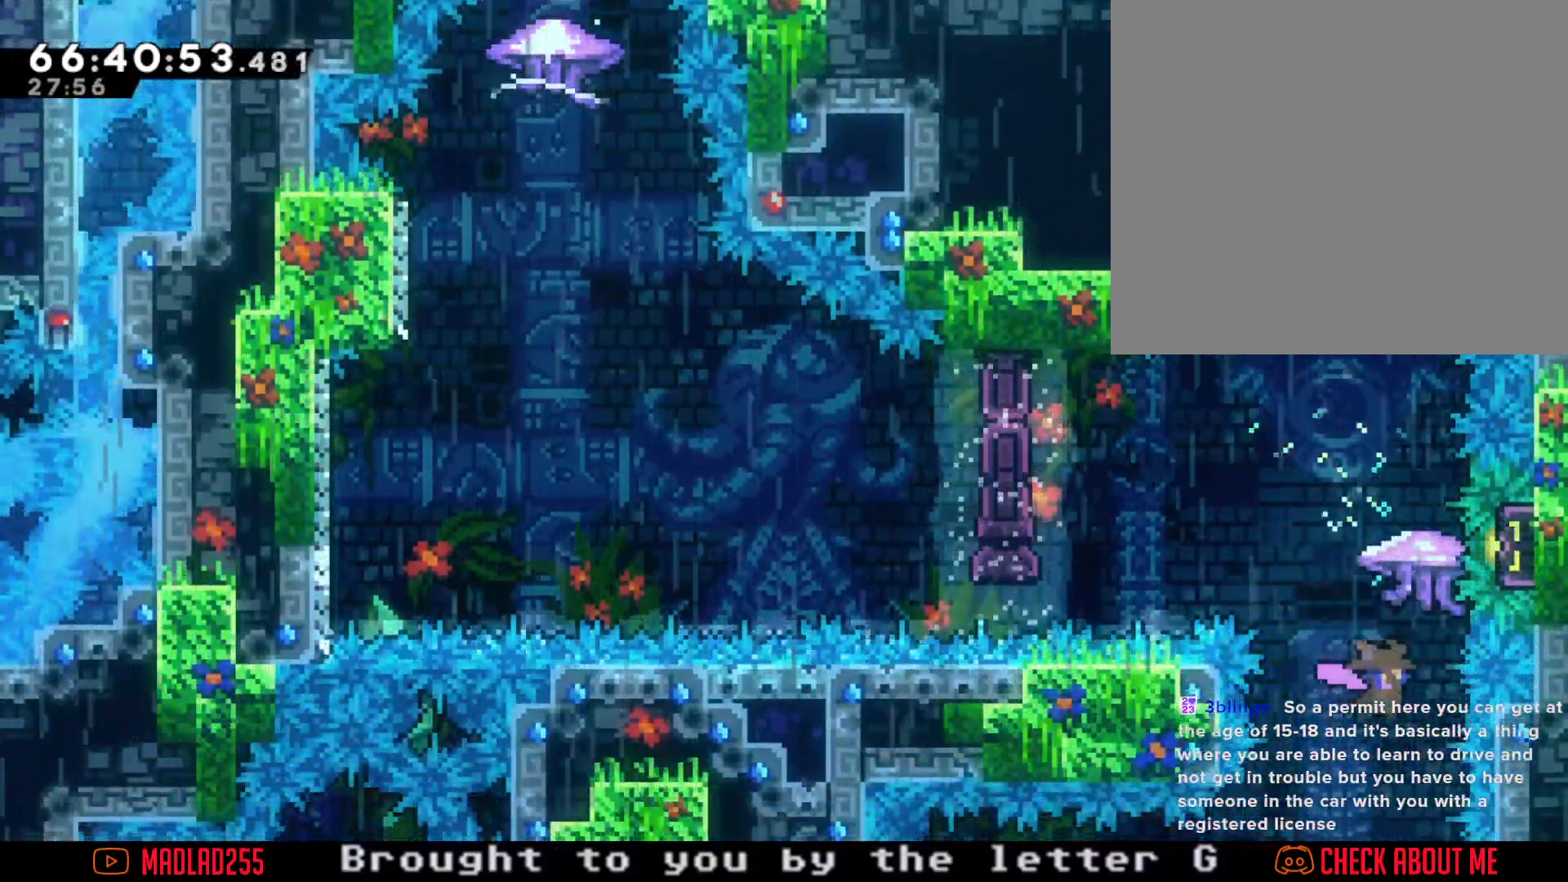
{"buttons": ["R2"], "left_stick": "center", "right_stick": "center", "events": [[117, "left_stick", "up"], [183, "X", "down"], [317, "R2", "down"], [317, "X", "up"], [450, "left_stick", "center"]]}
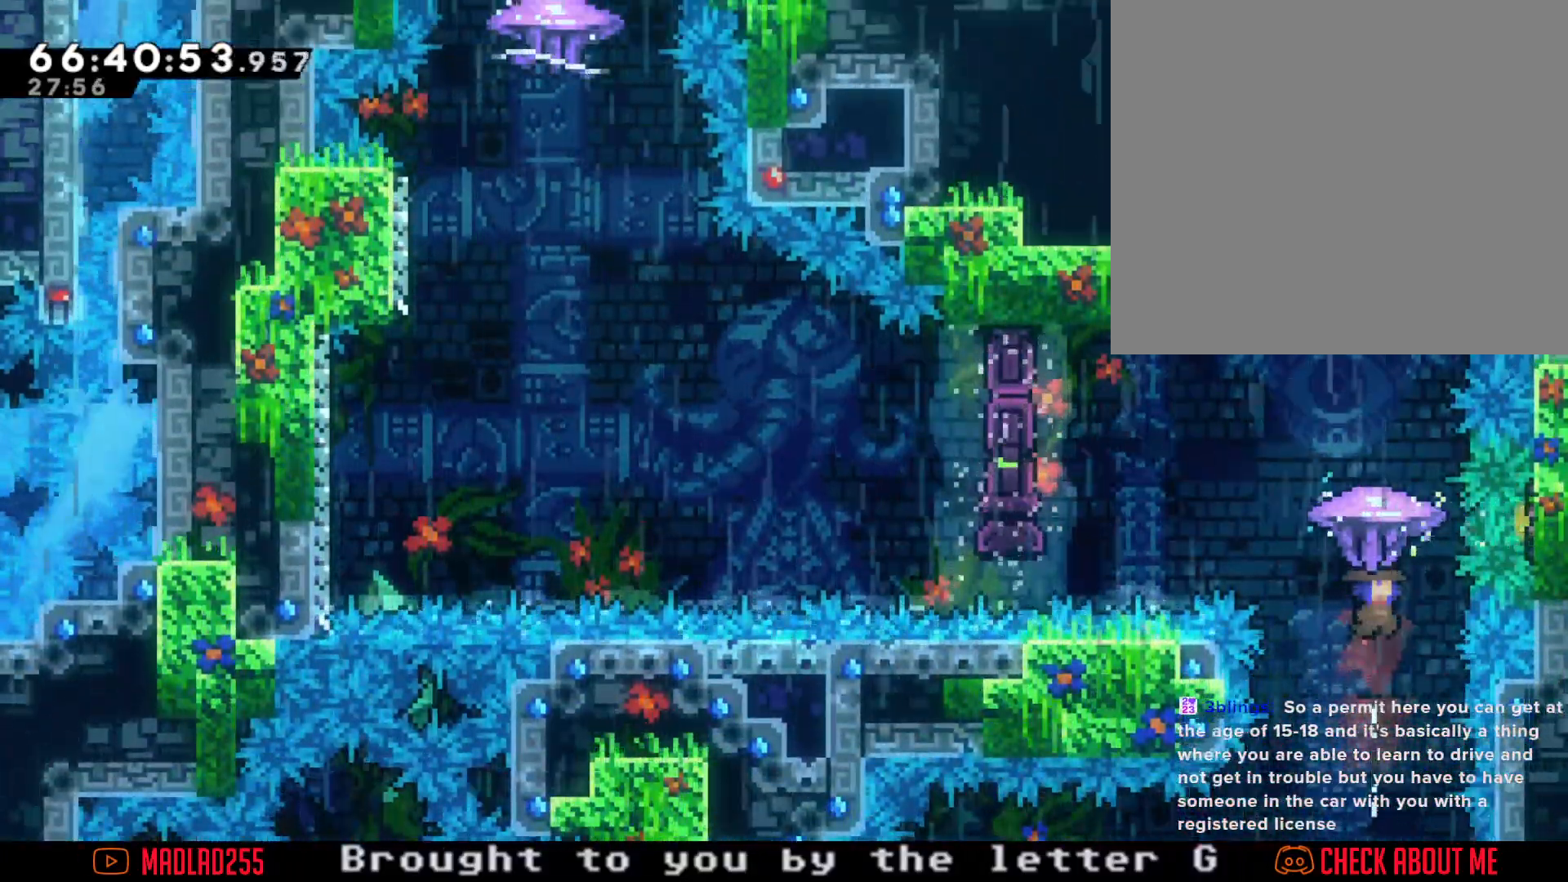
{"buttons": ["R2"], "left_stick": "left", "right_stick": "center", "events": [[100, "left_stick", "left"]]}
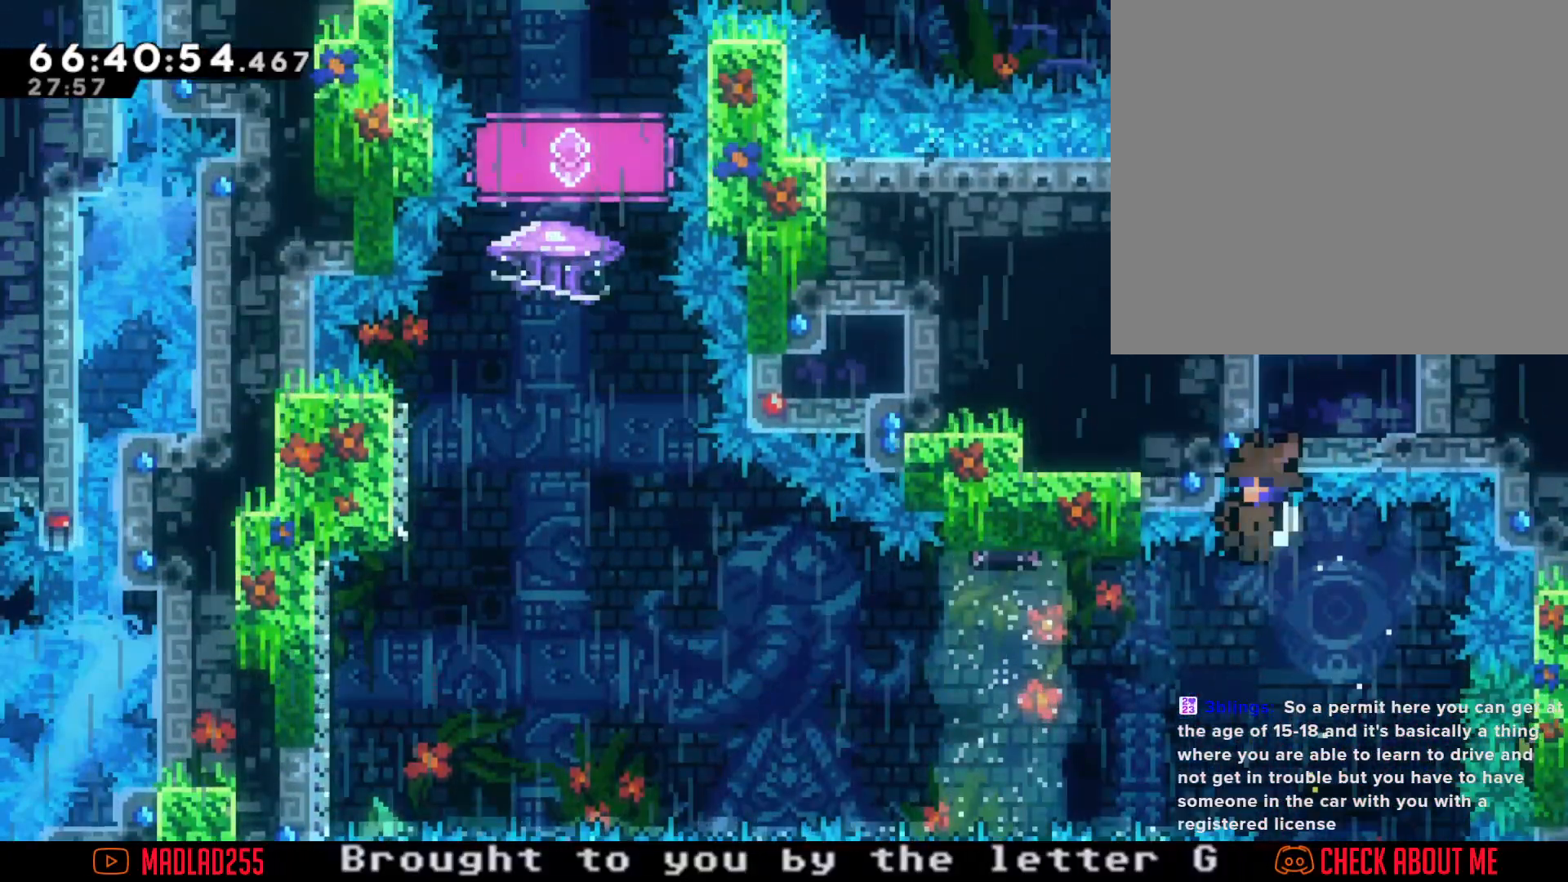
{"buttons": [], "left_stick": "center", "right_stick": "center", "events": [[317, "R2", "up"], [350, "left_stick", "center"]]}
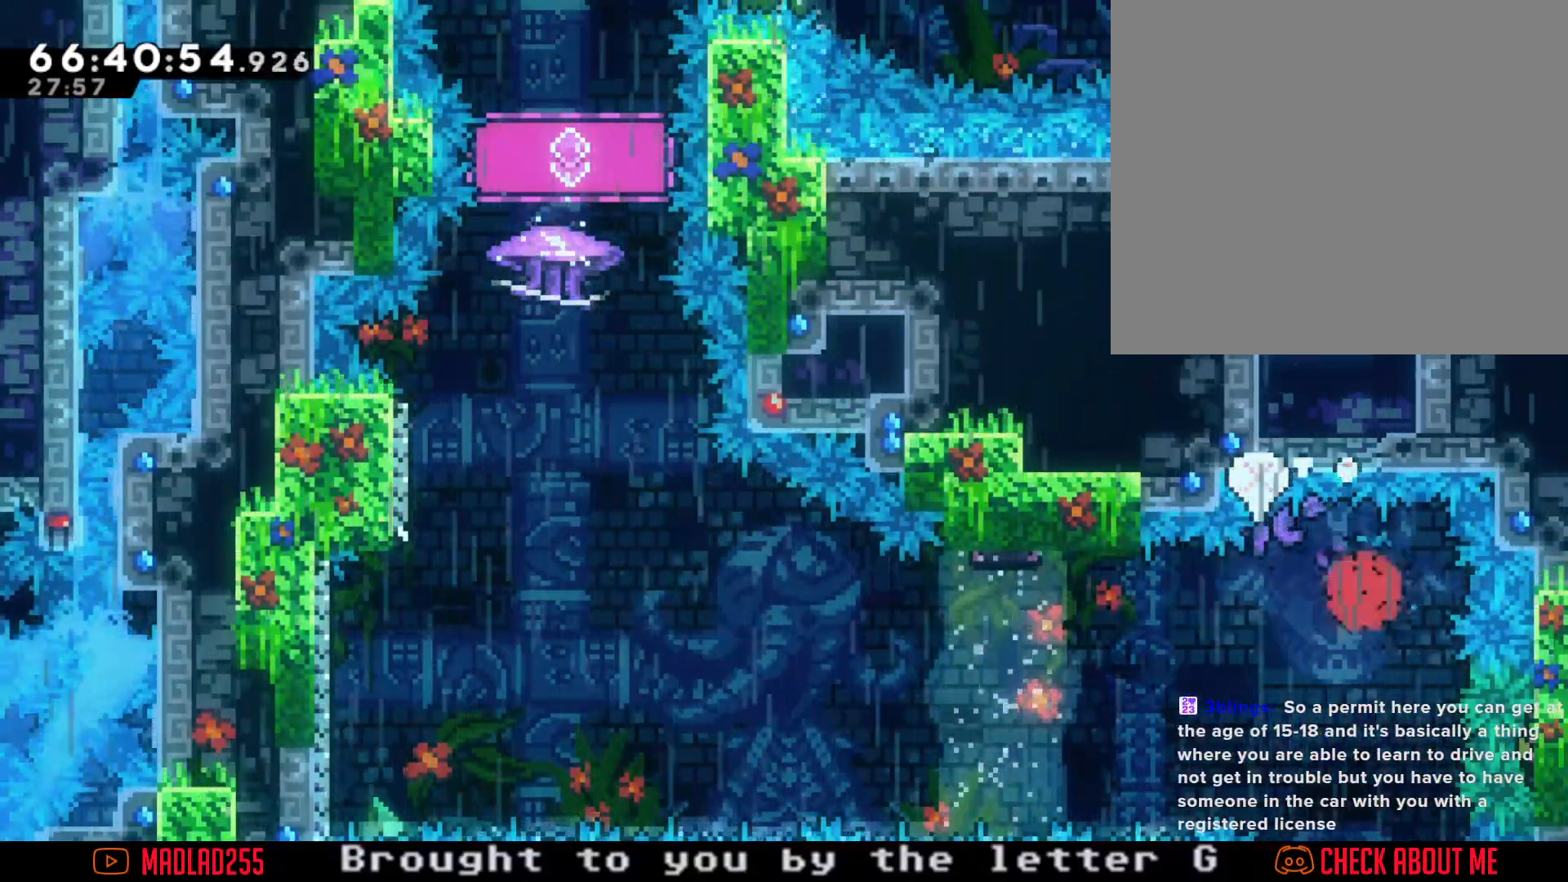
{"buttons": [], "left_stick": "center", "right_stick": "center", "events": [[117, "A", "down"], [251, "A", "up"]]}
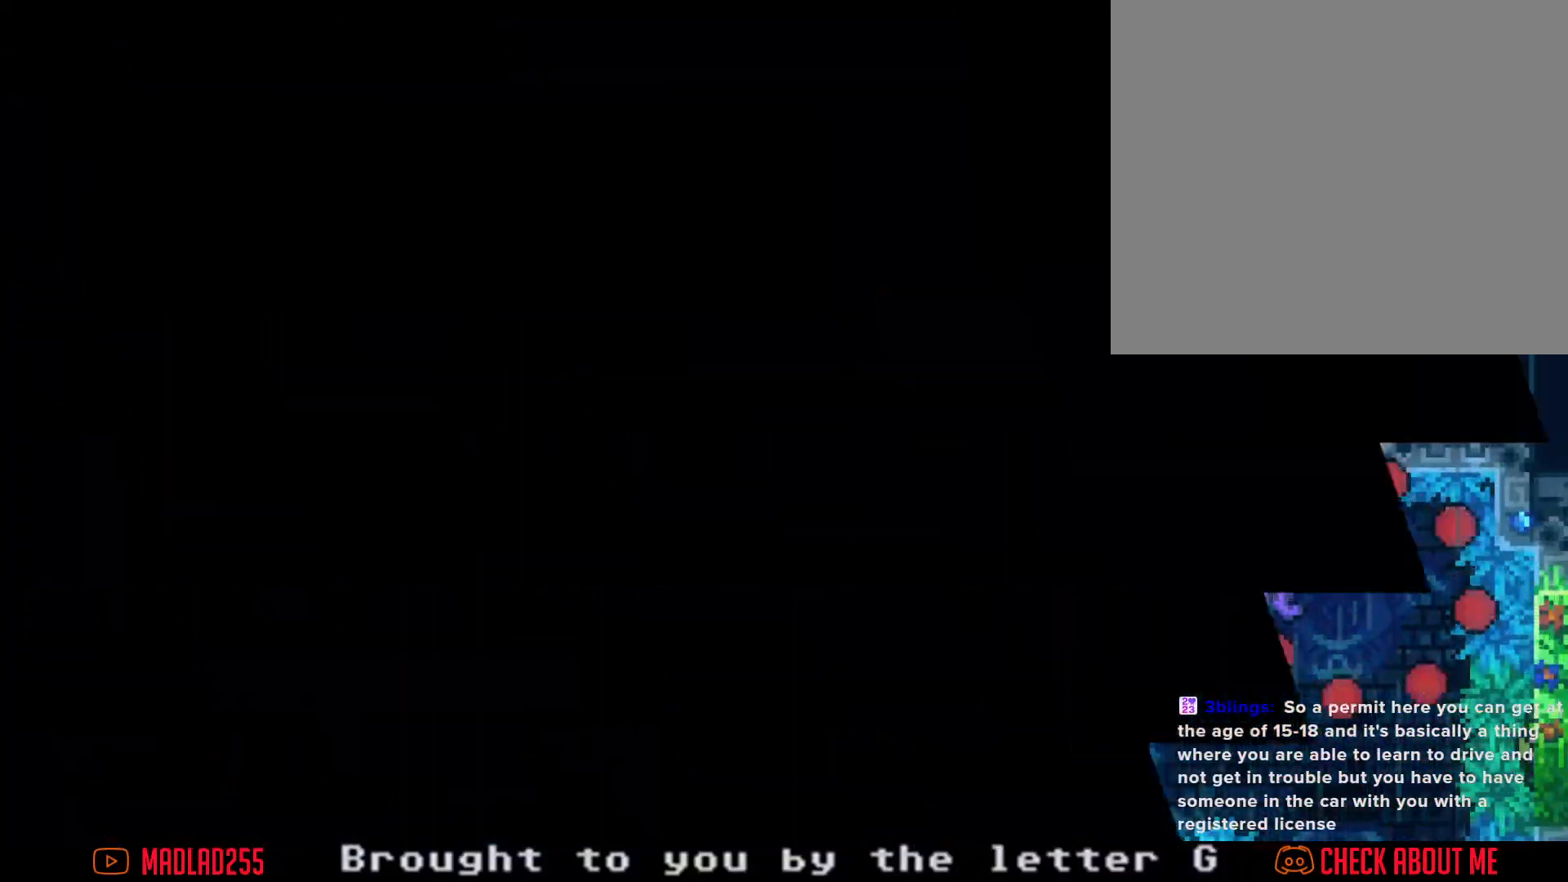
{"buttons": [], "left_stick": "center", "right_stick": "center", "events": []}
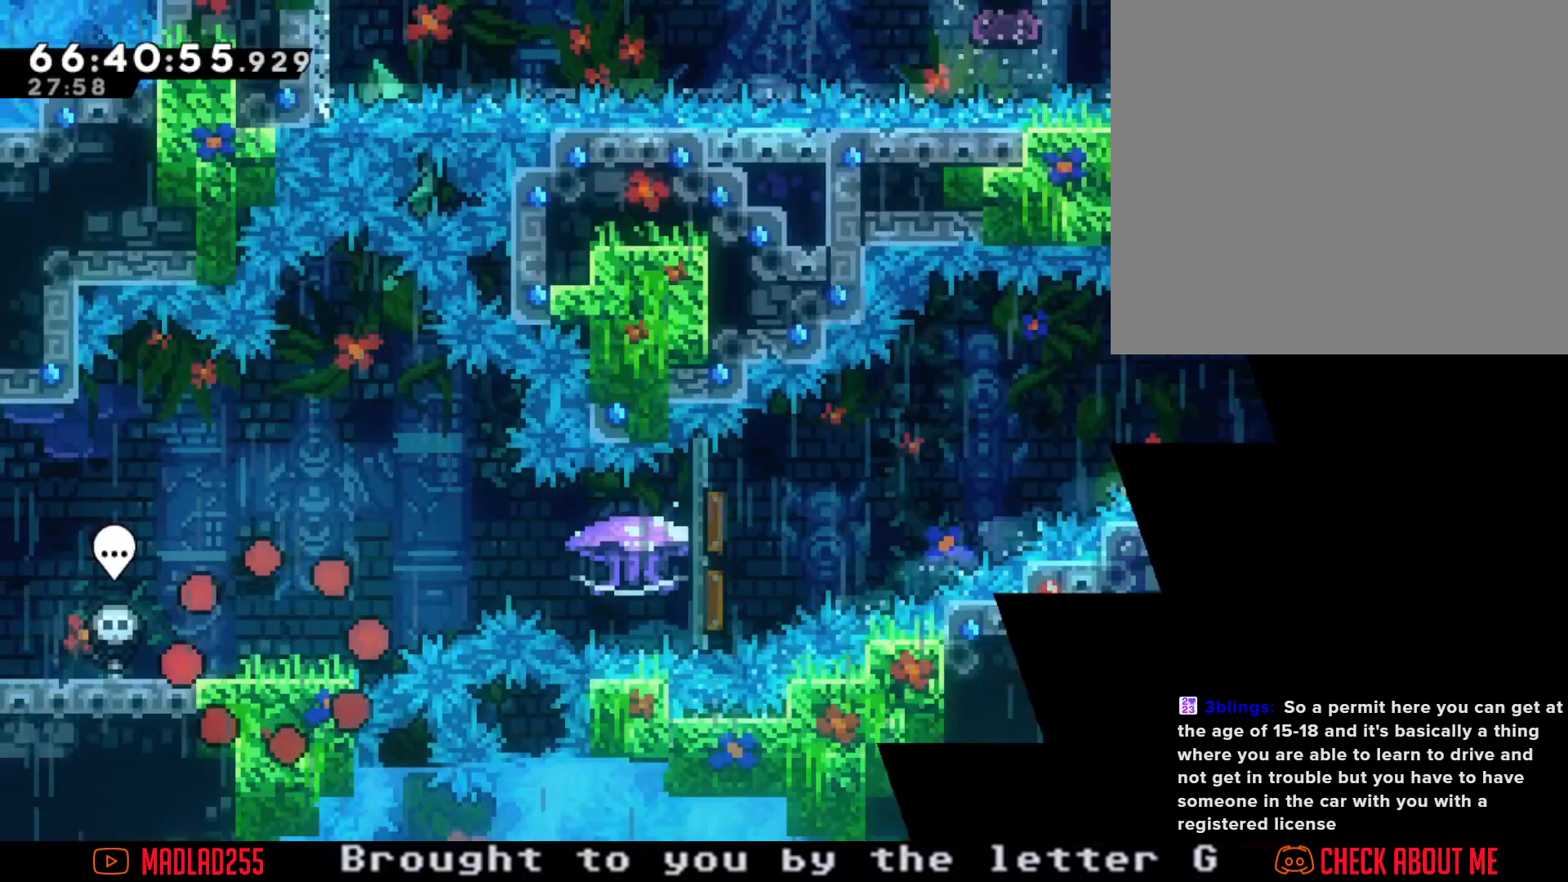
{"buttons": ["A"], "left_stick": "right", "right_stick": "center", "events": [[301, "left_stick", "right"], [451, "A", "down"]]}
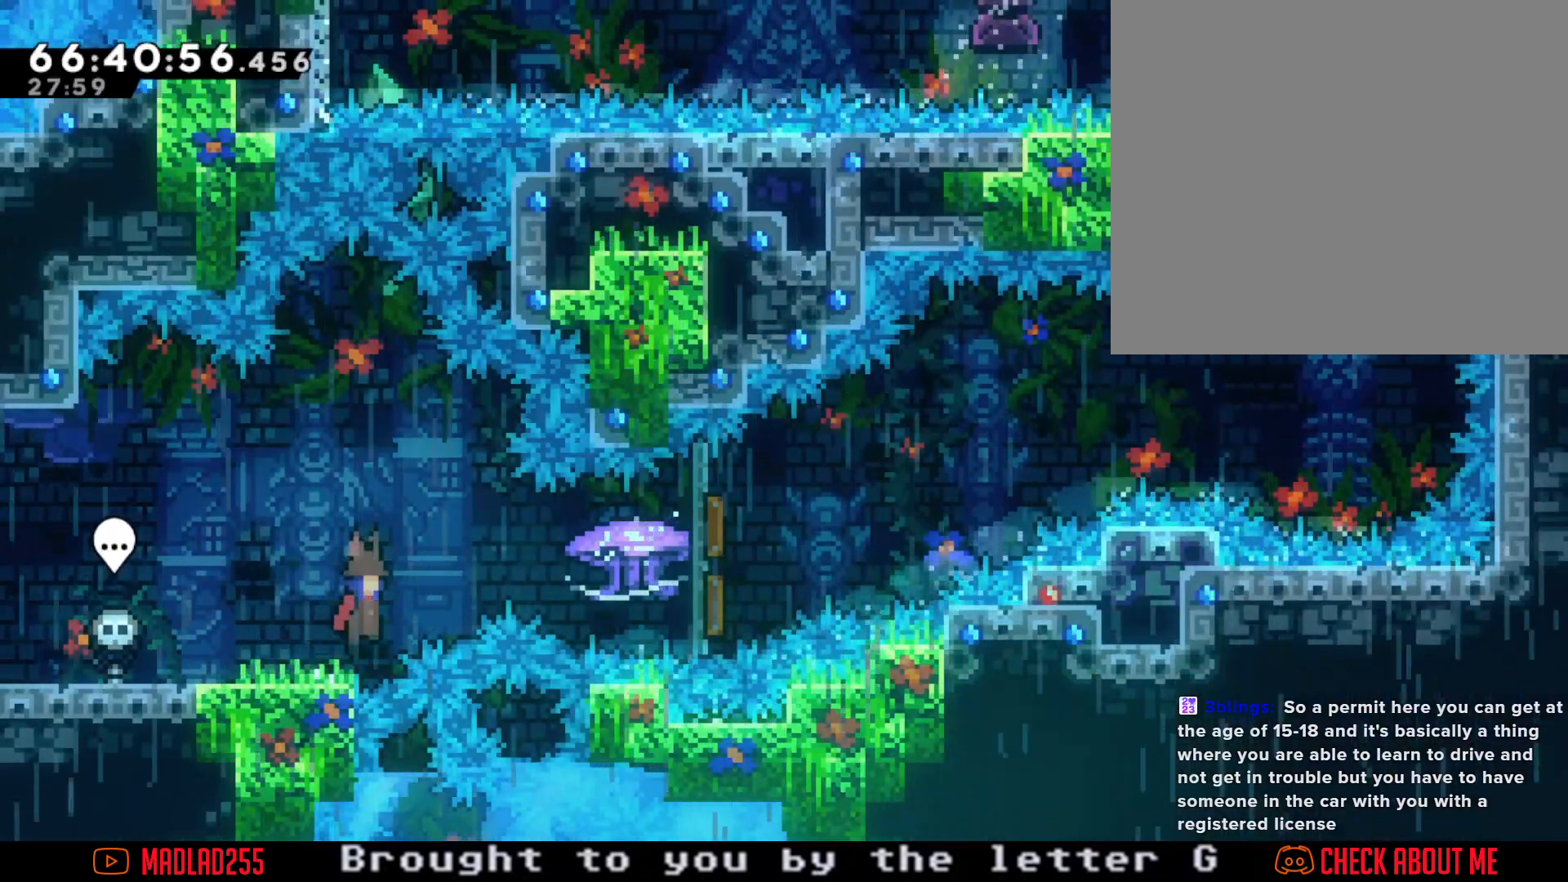
{"buttons": ["R2"], "left_stick": "right", "right_stick": "center", "events": [[83, "A", "up"], [167, "X", "down"], [283, "X", "up"], [317, "R2", "down"]]}
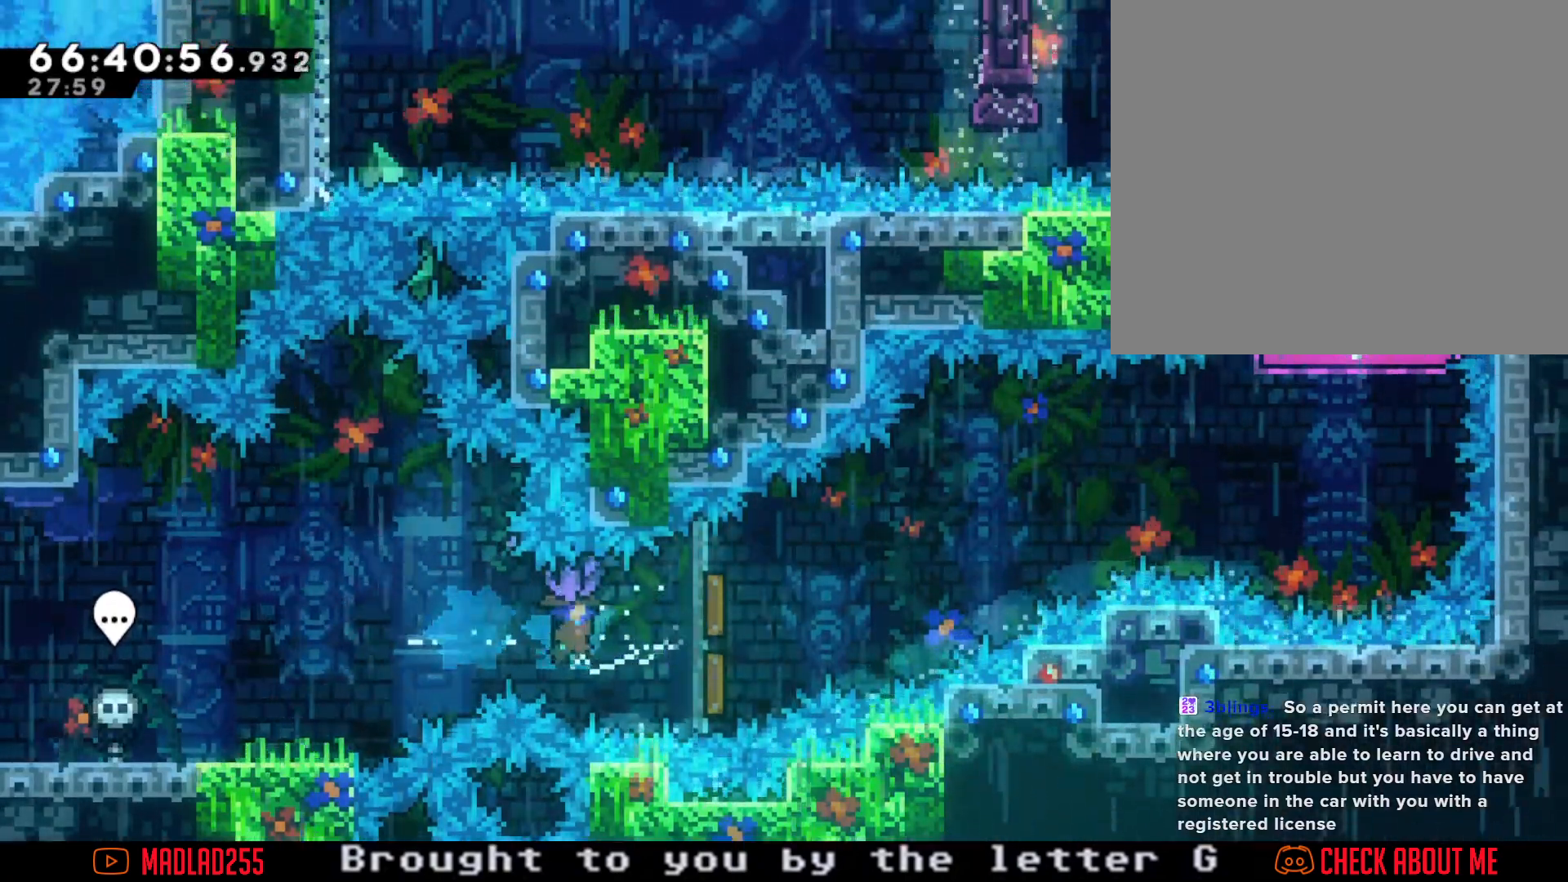
{"buttons": ["R2"], "left_stick": "right", "right_stick": "center", "events": []}
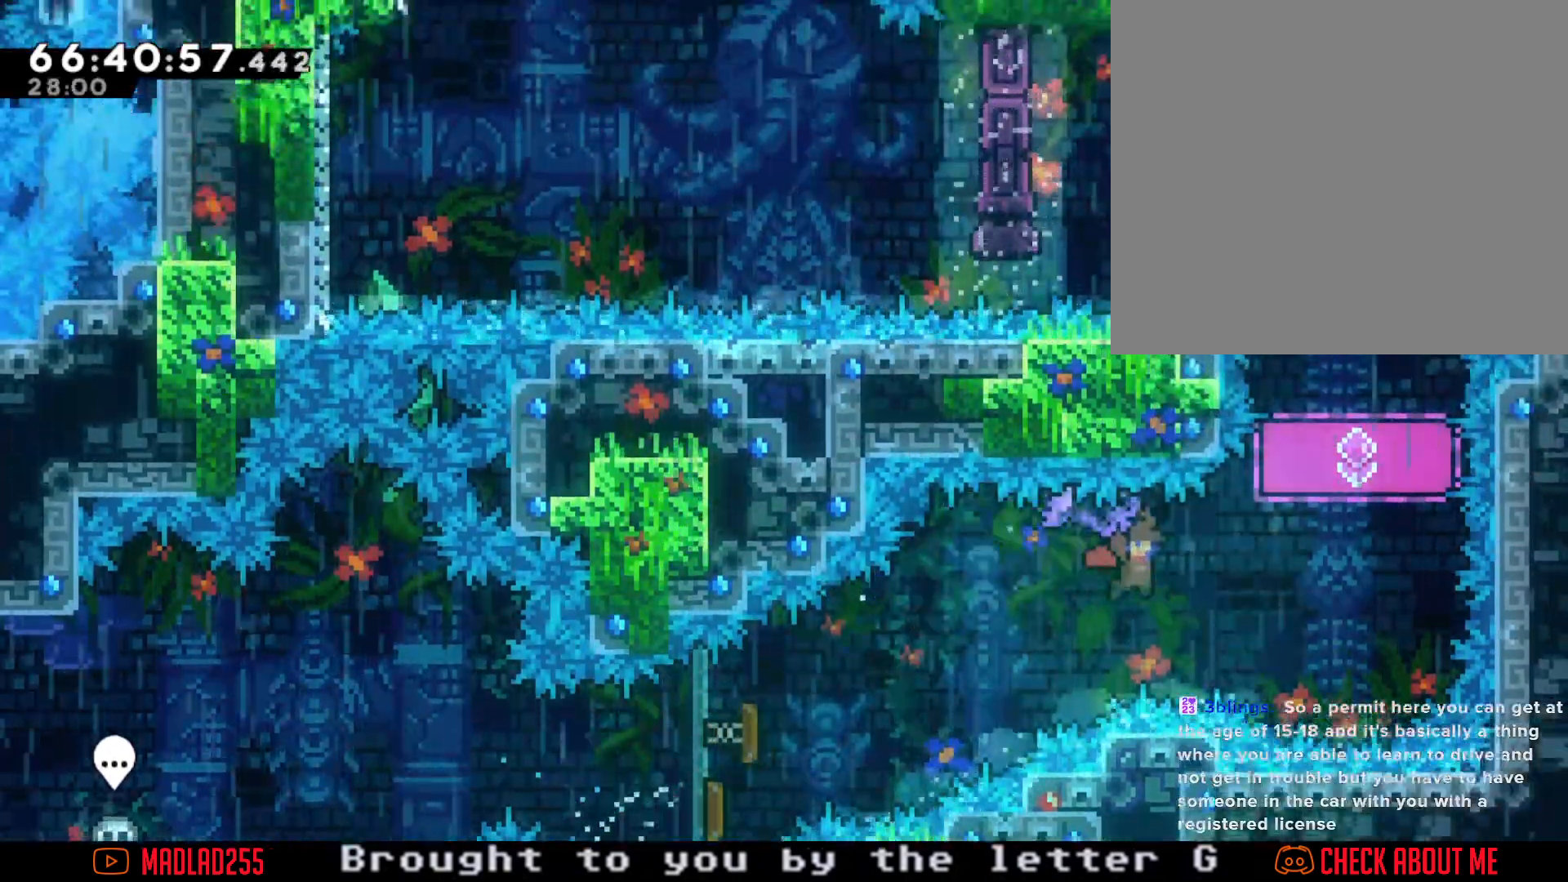
{"buttons": ["X"], "left_stick": "up", "right_stick": "center", "events": [[133, "left_stick", "center"], [267, "R2", "up"], [400, "left_stick", "up"], [484, "X", "down"]]}
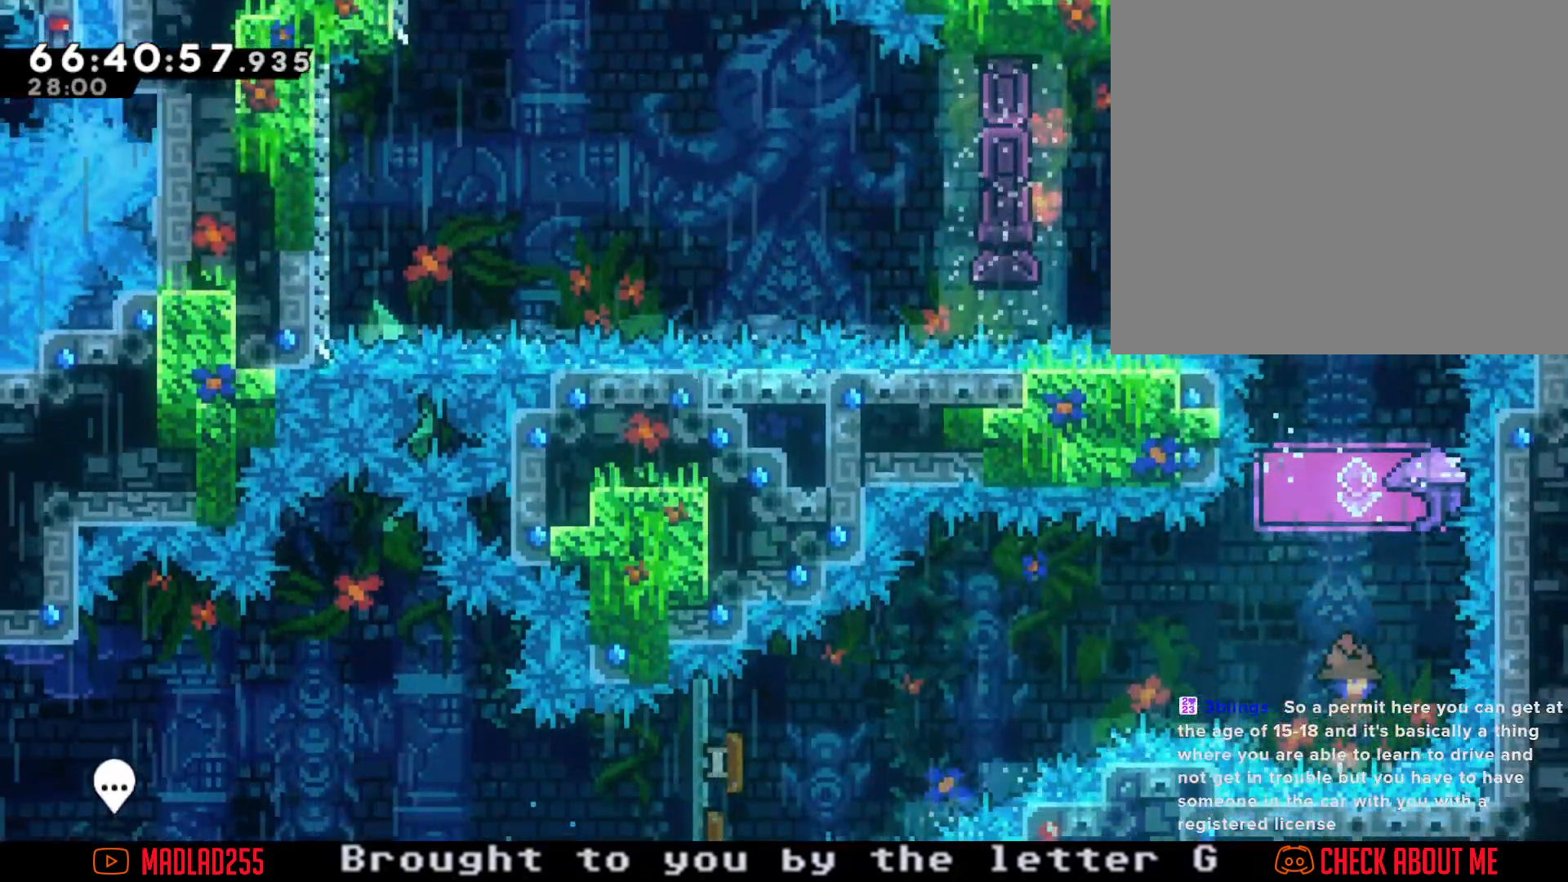
{"buttons": ["R2"], "left_stick": "center", "right_stick": "center", "events": [[100, "R2", "down"], [100, "X", "up"], [351, "left_stick", "center"]]}
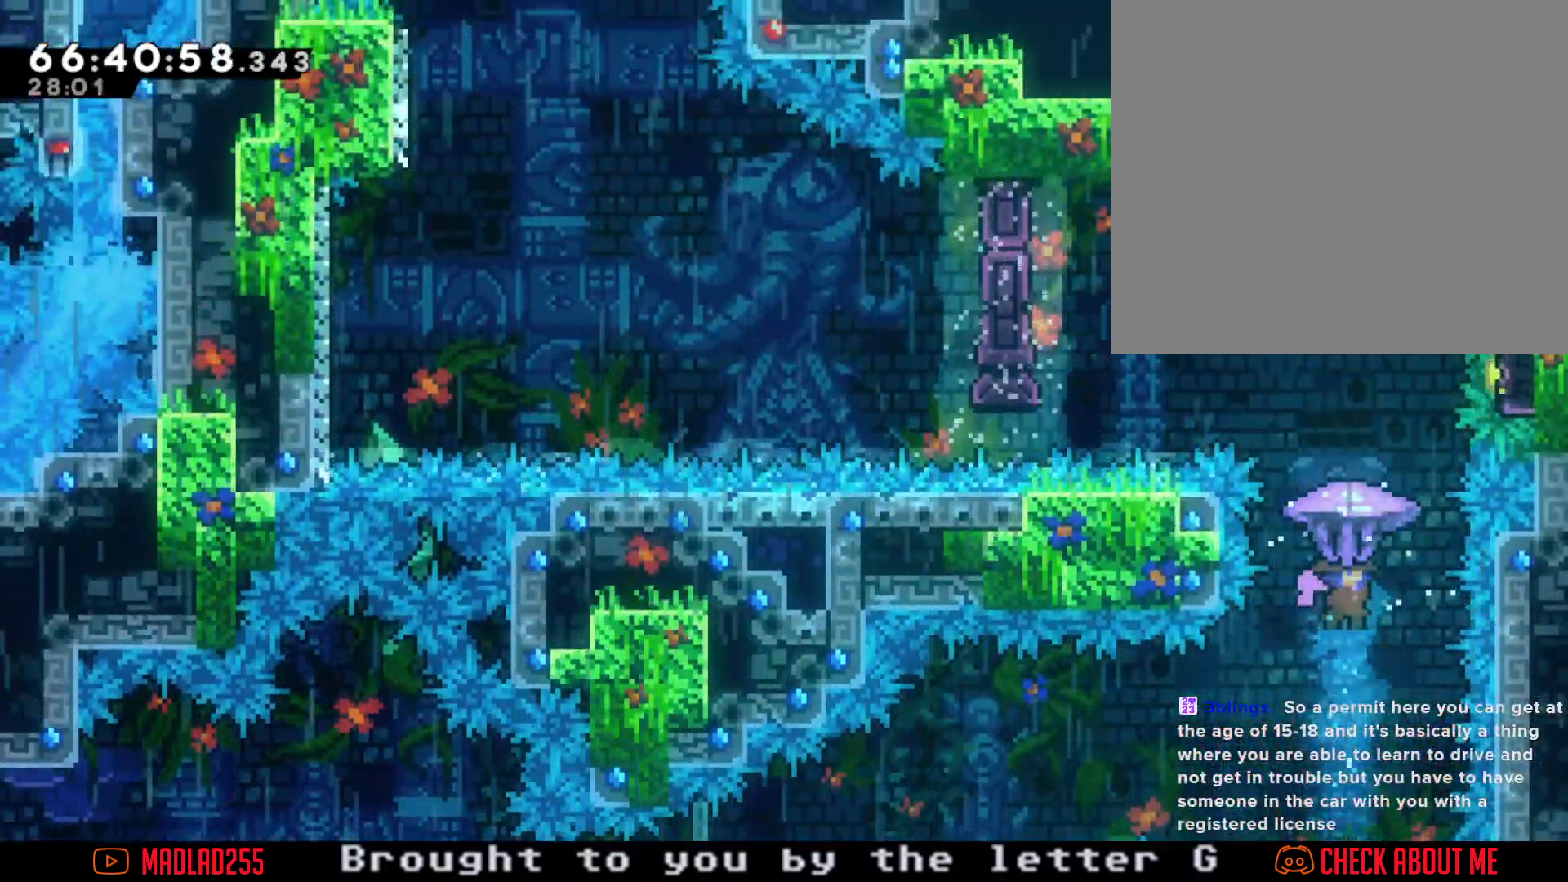
{"buttons": ["R2"], "left_stick": "down", "right_stick": "center", "events": [[300, "left_stick", "down"]]}
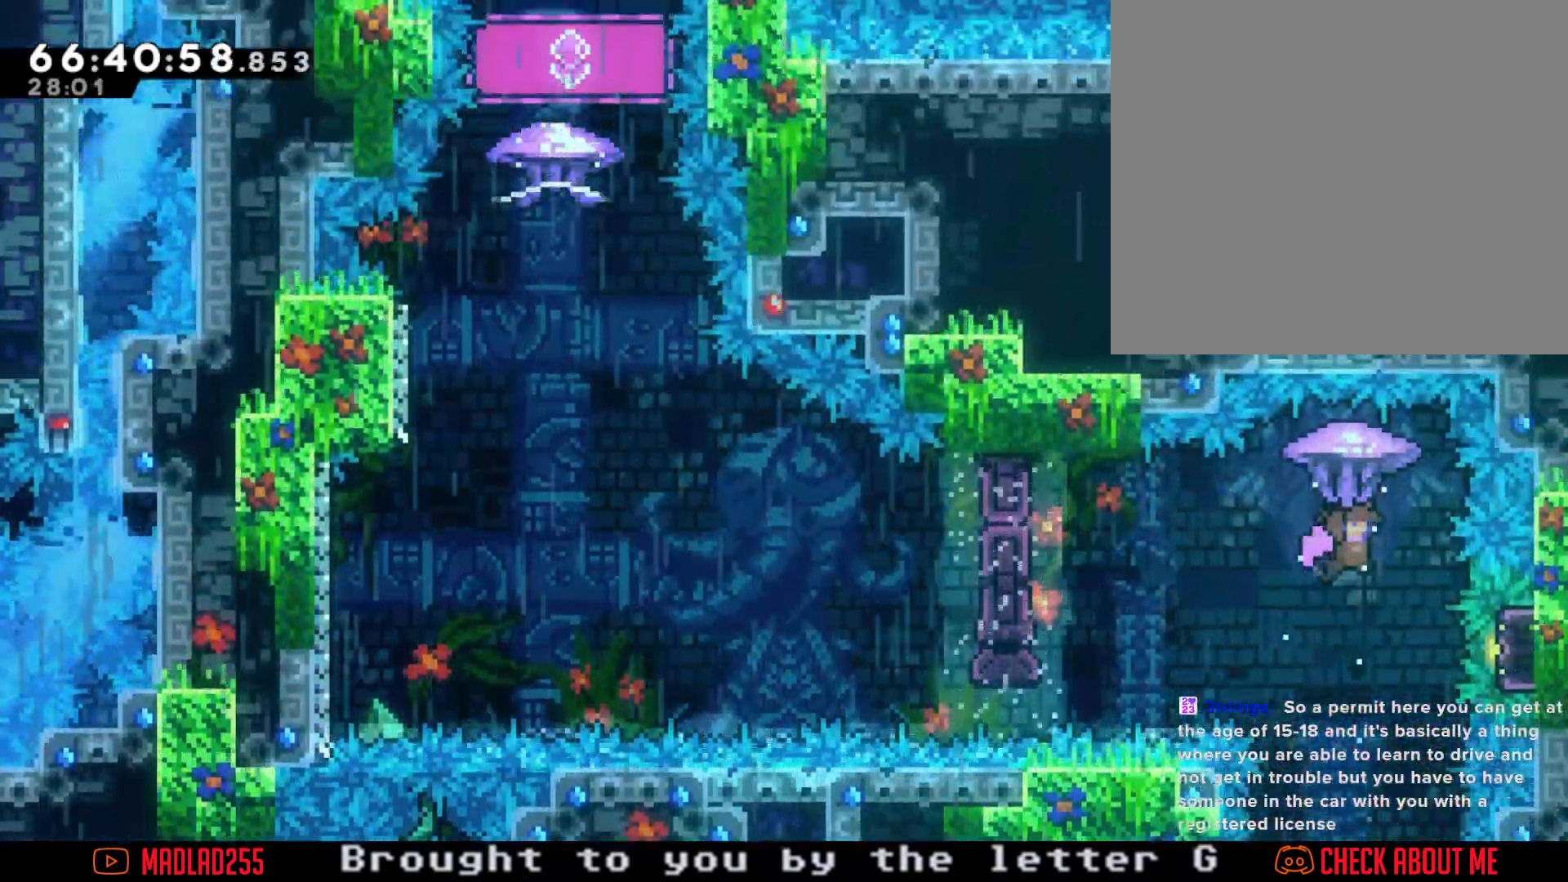
{"buttons": ["R2"], "left_stick": "center", "right_stick": "center", "events": [[167, "left_stick", "center"], [351, "left_stick", "down"], [484, "left_stick", "center"]]}
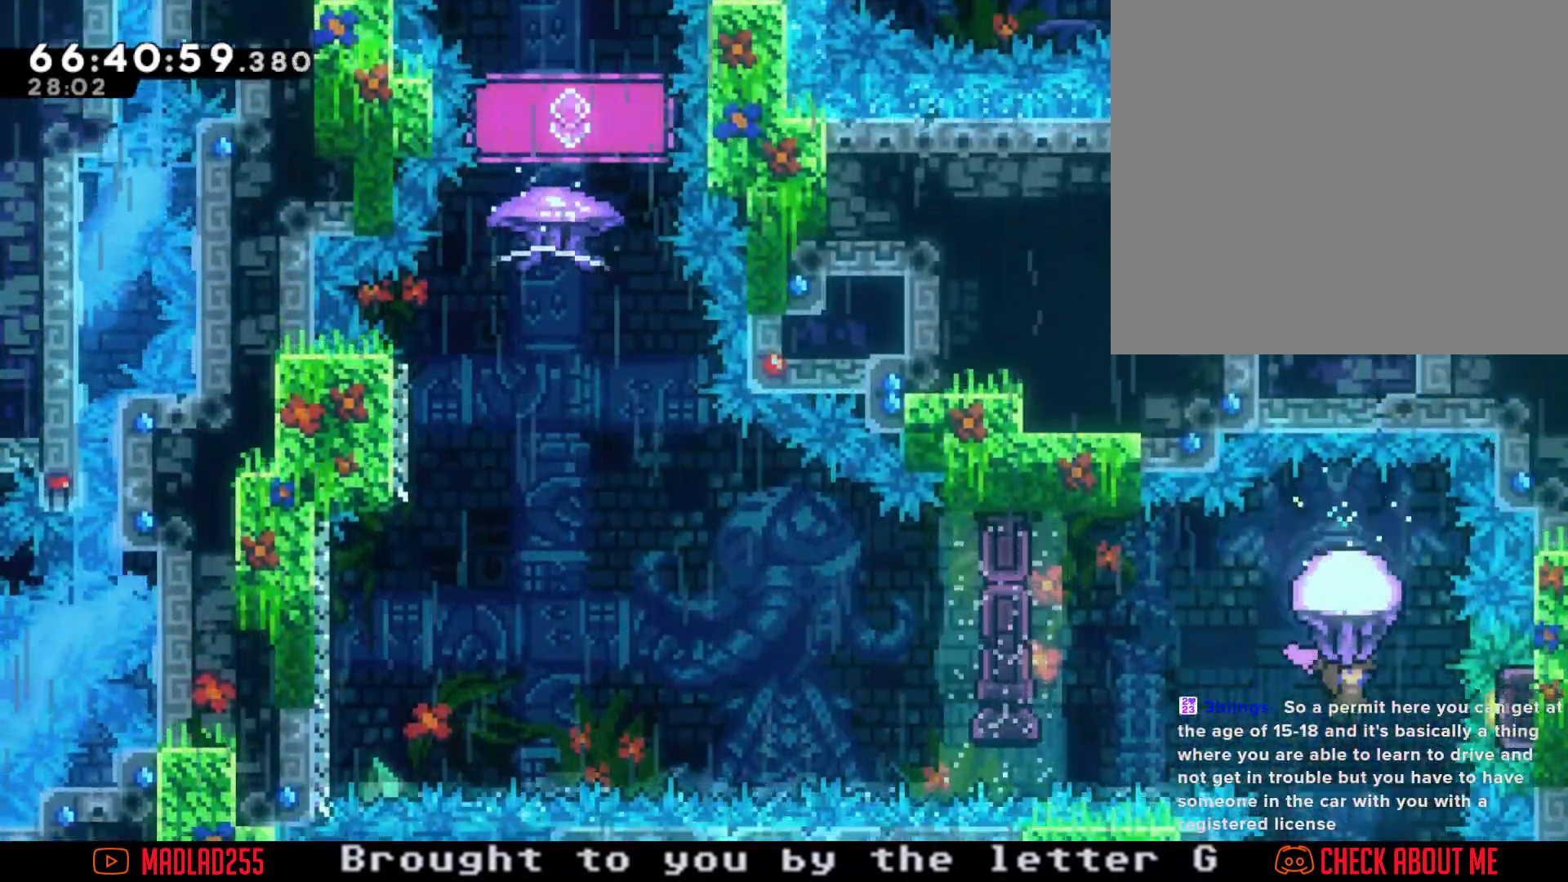
{"buttons": ["R2"], "left_stick": "center", "right_stick": "center", "events": [[150, "left_stick", "right"], [350, "left_stick", "center"]]}
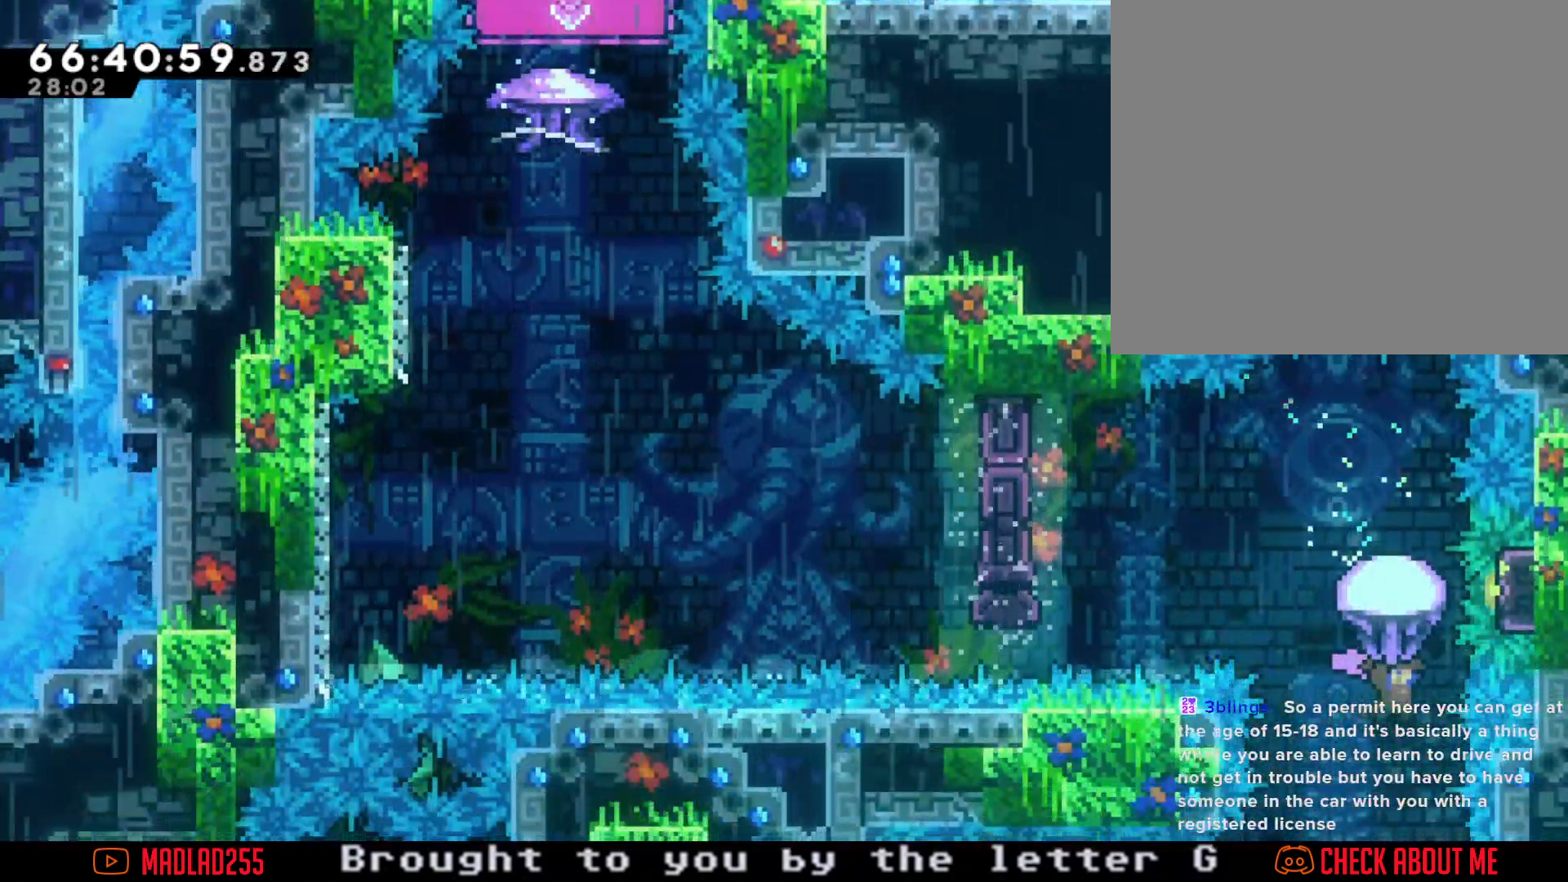
{"buttons": ["X"], "left_stick": "up", "right_stick": "center", "events": [[150, "R2", "up"], [317, "left_stick", "up"], [434, "X", "down"]]}
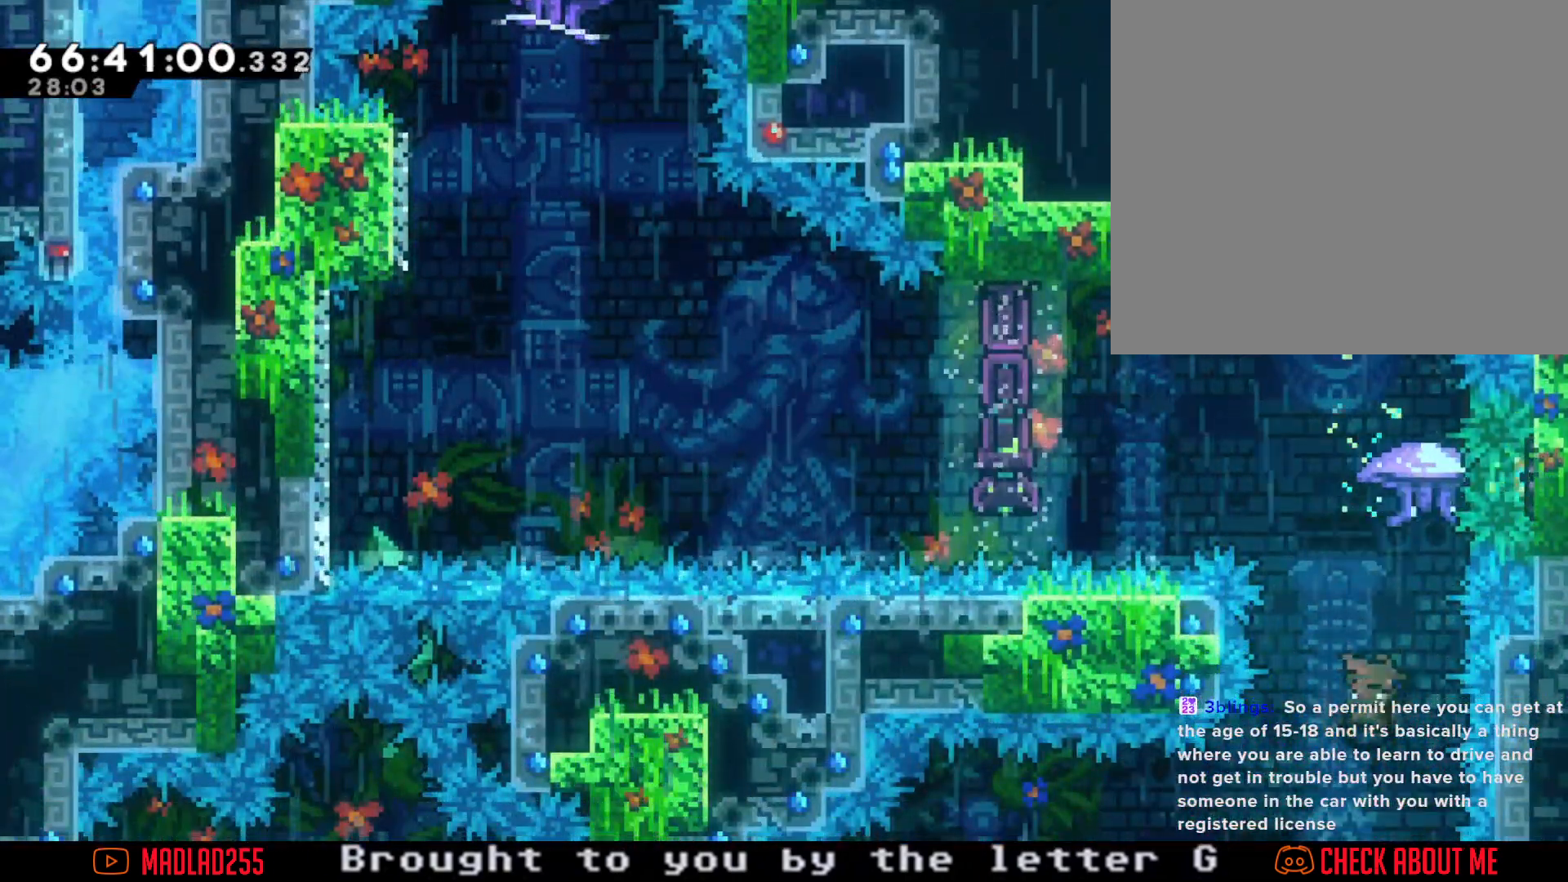
{"buttons": ["R2"], "left_stick": "left", "right_stick": "center", "events": [[50, "R2", "down"], [50, "X", "up"], [183, "left_stick", "center"], [384, "left_stick", "left"]]}
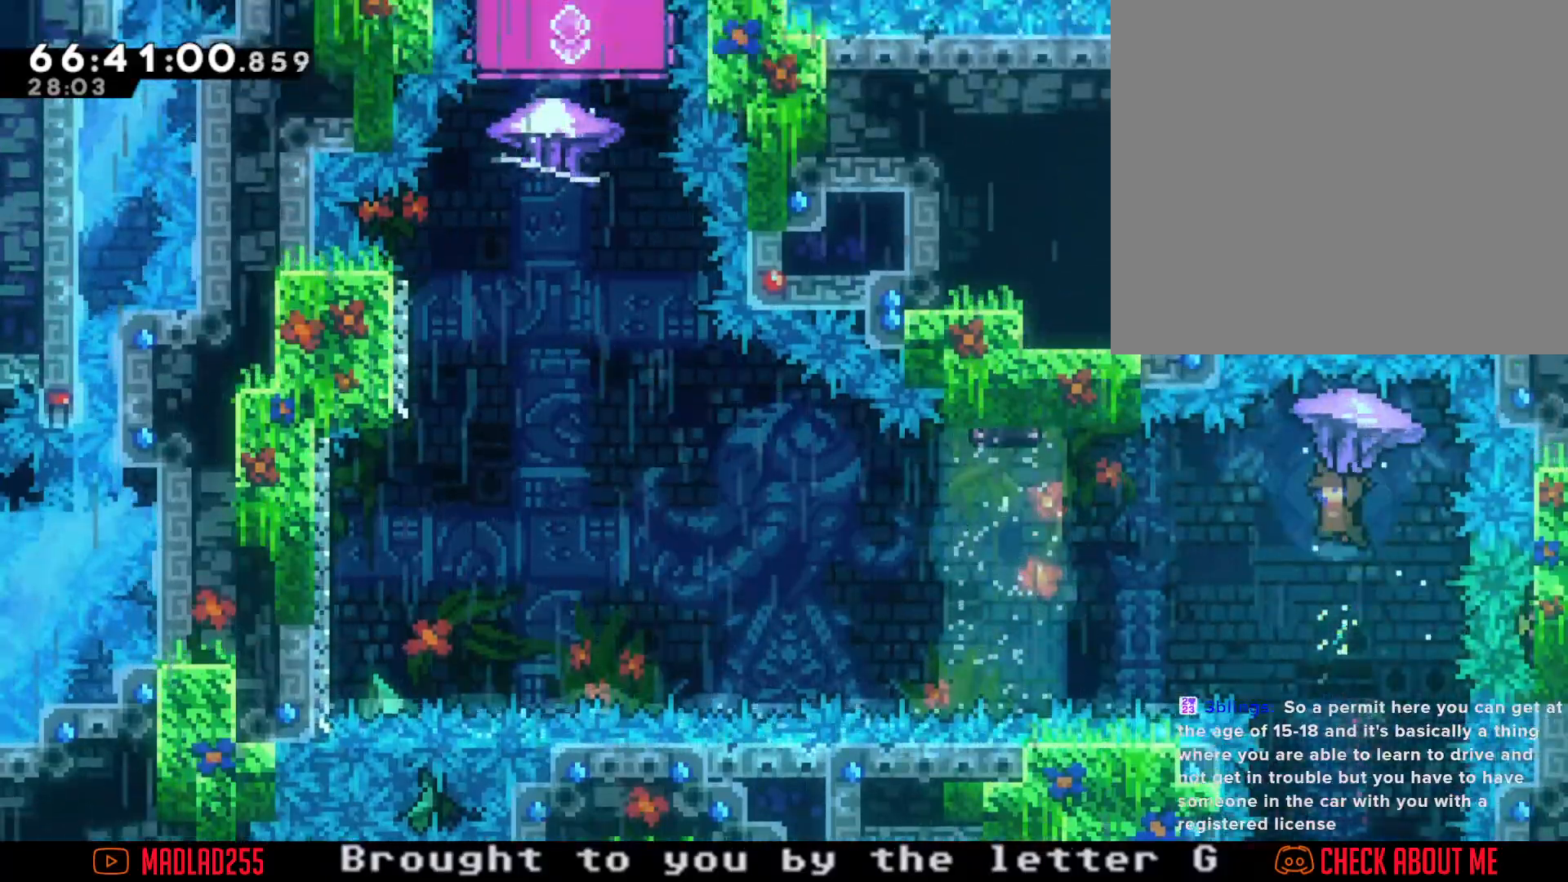
{"buttons": ["R2"], "left_stick": "left", "right_stick": "center", "events": []}
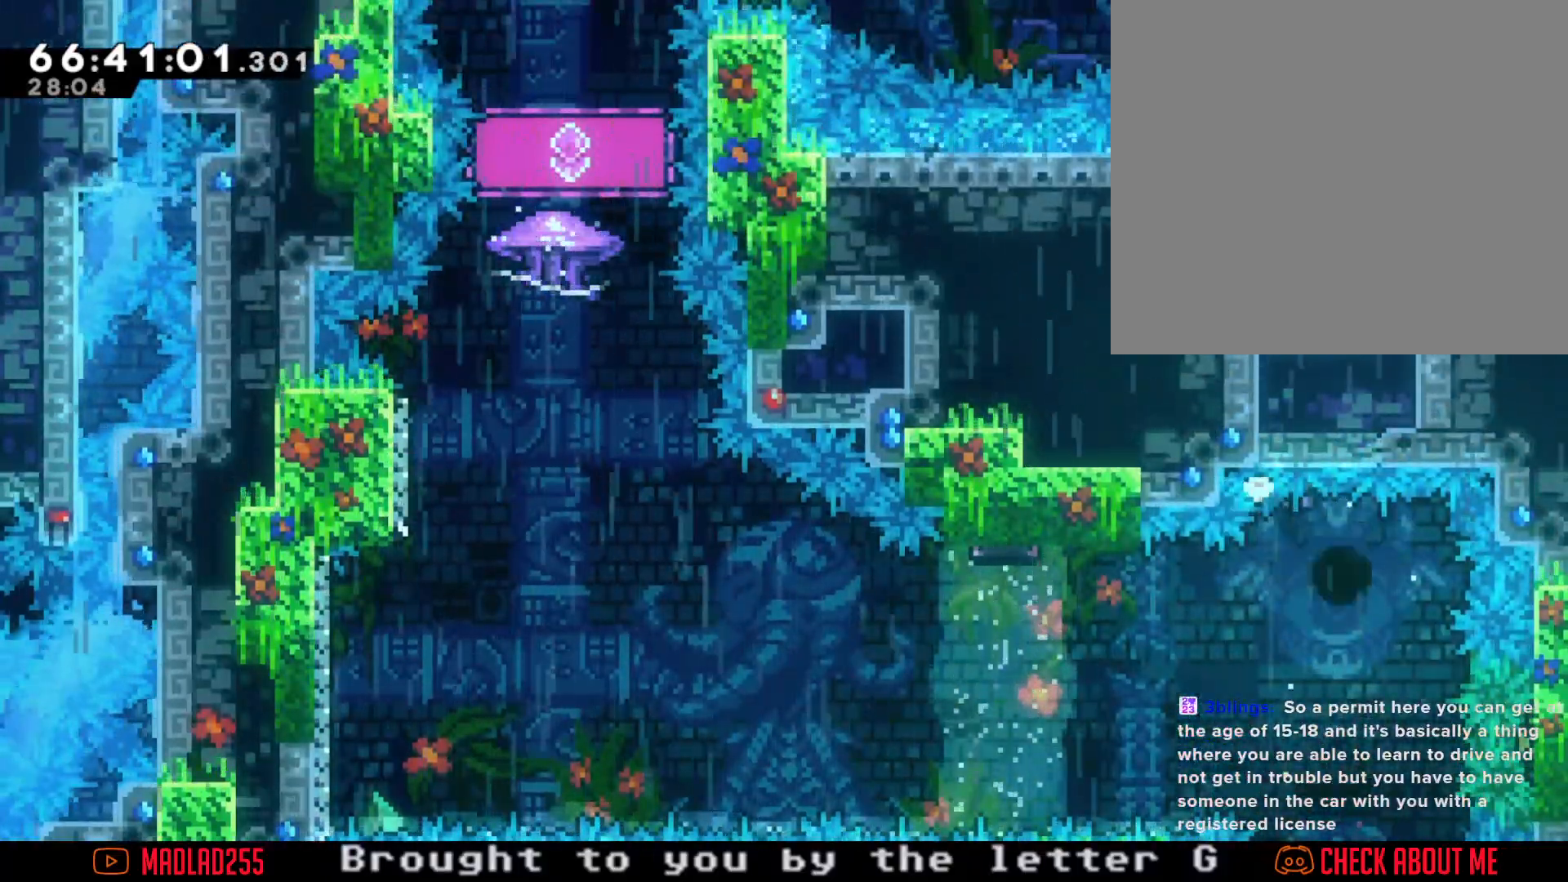
{"buttons": [], "left_stick": "center", "right_stick": "center", "events": [[16, "R2", "up"], [33, "A", "down"], [67, "left_stick", "center"], [183, "A", "up"]]}
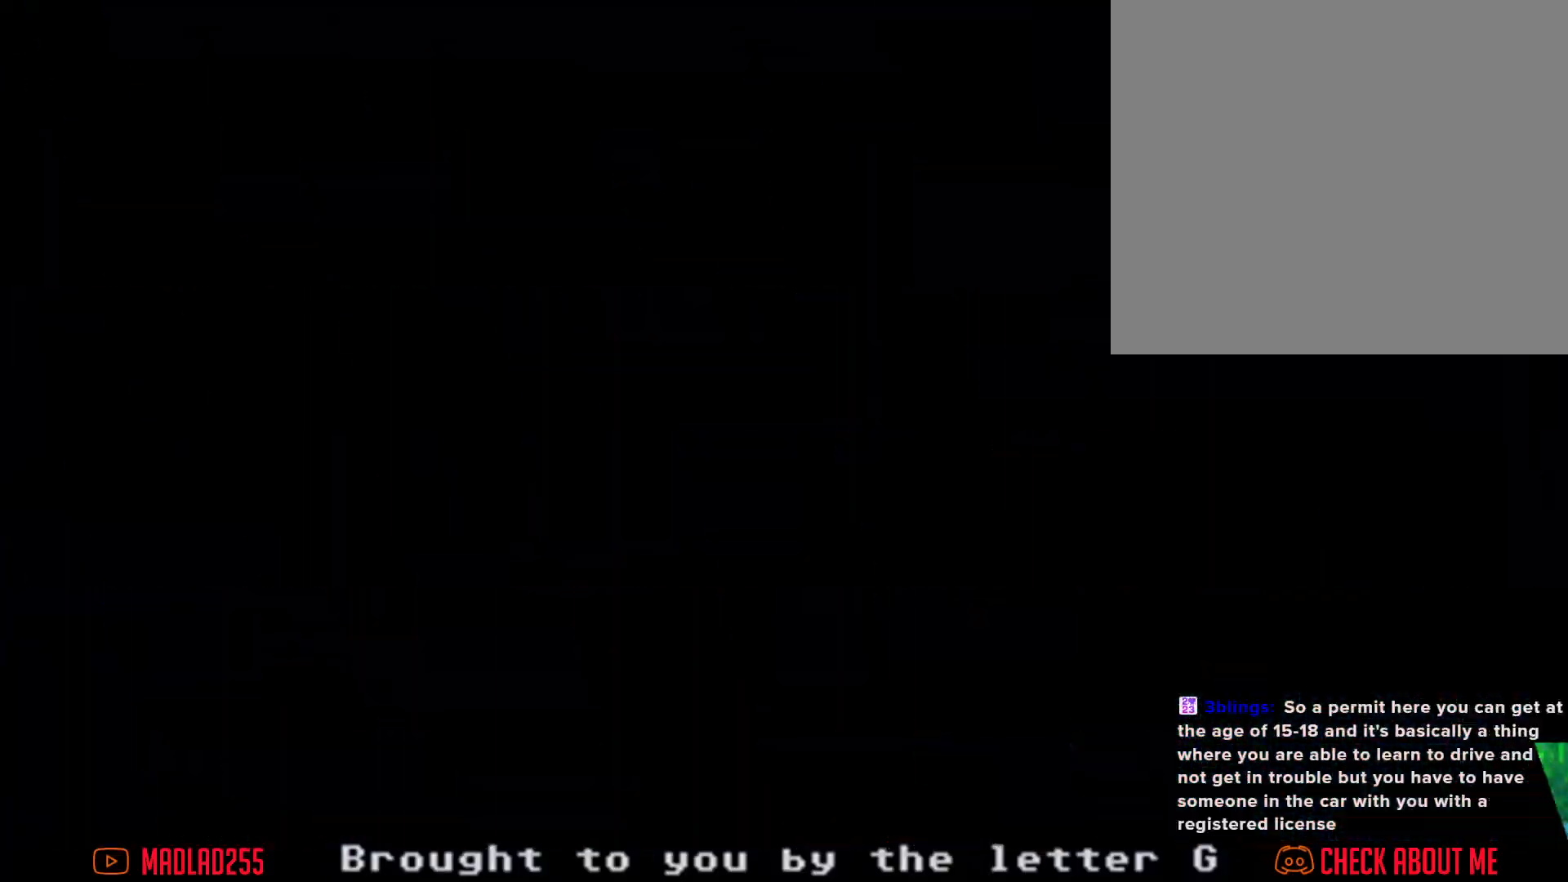
{"buttons": [], "left_stick": "center", "right_stick": "center", "events": []}
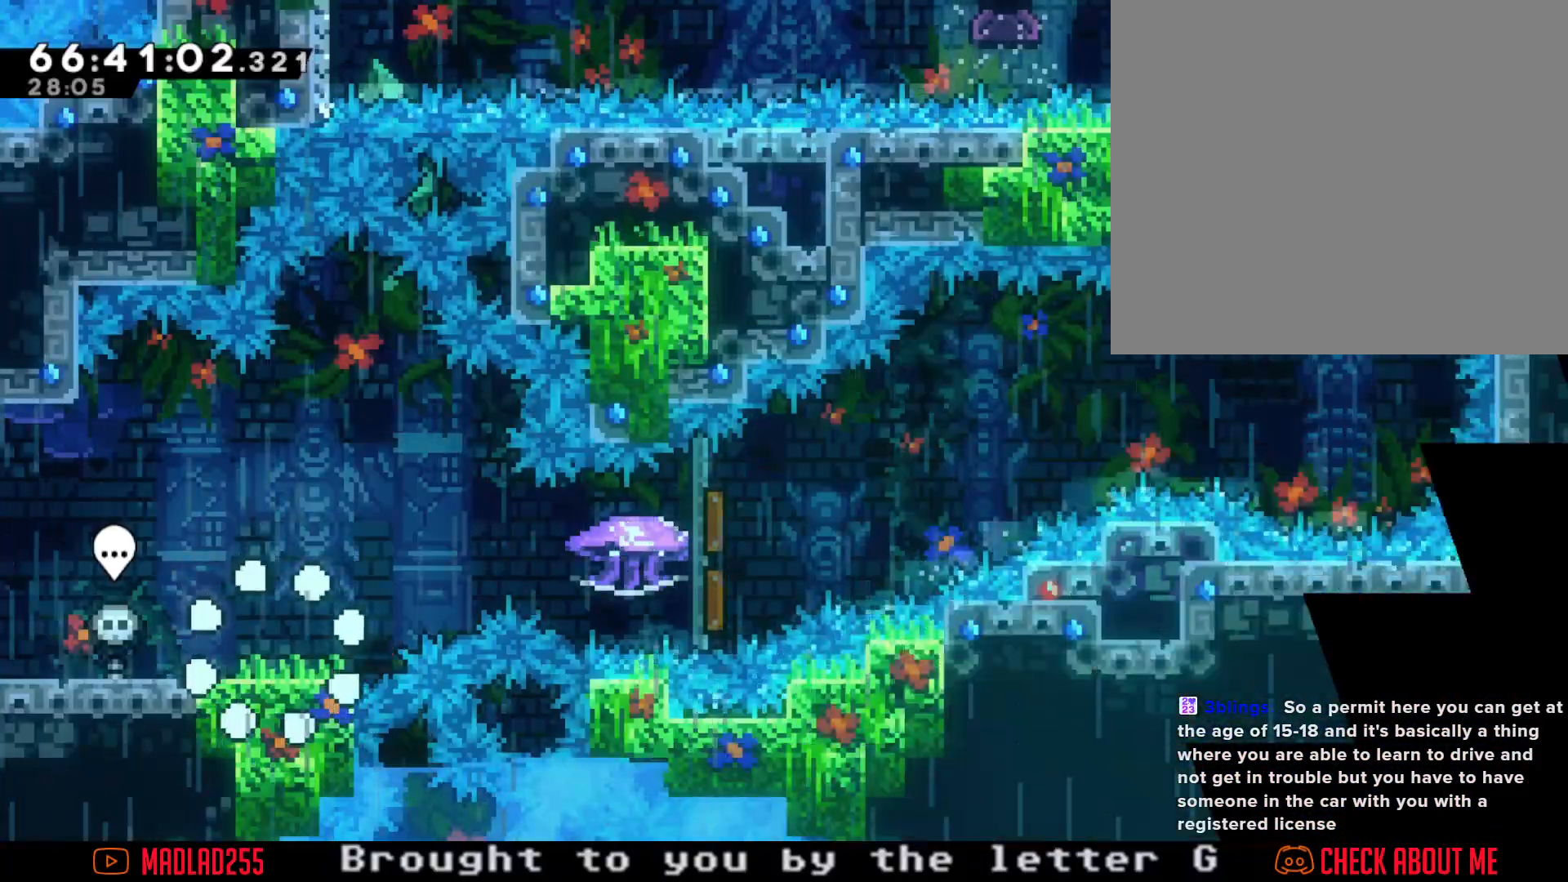
{"buttons": [], "left_stick": "center", "right_stick": "center", "events": [[167, "R2", "down"], [467, "R2", "up"]]}
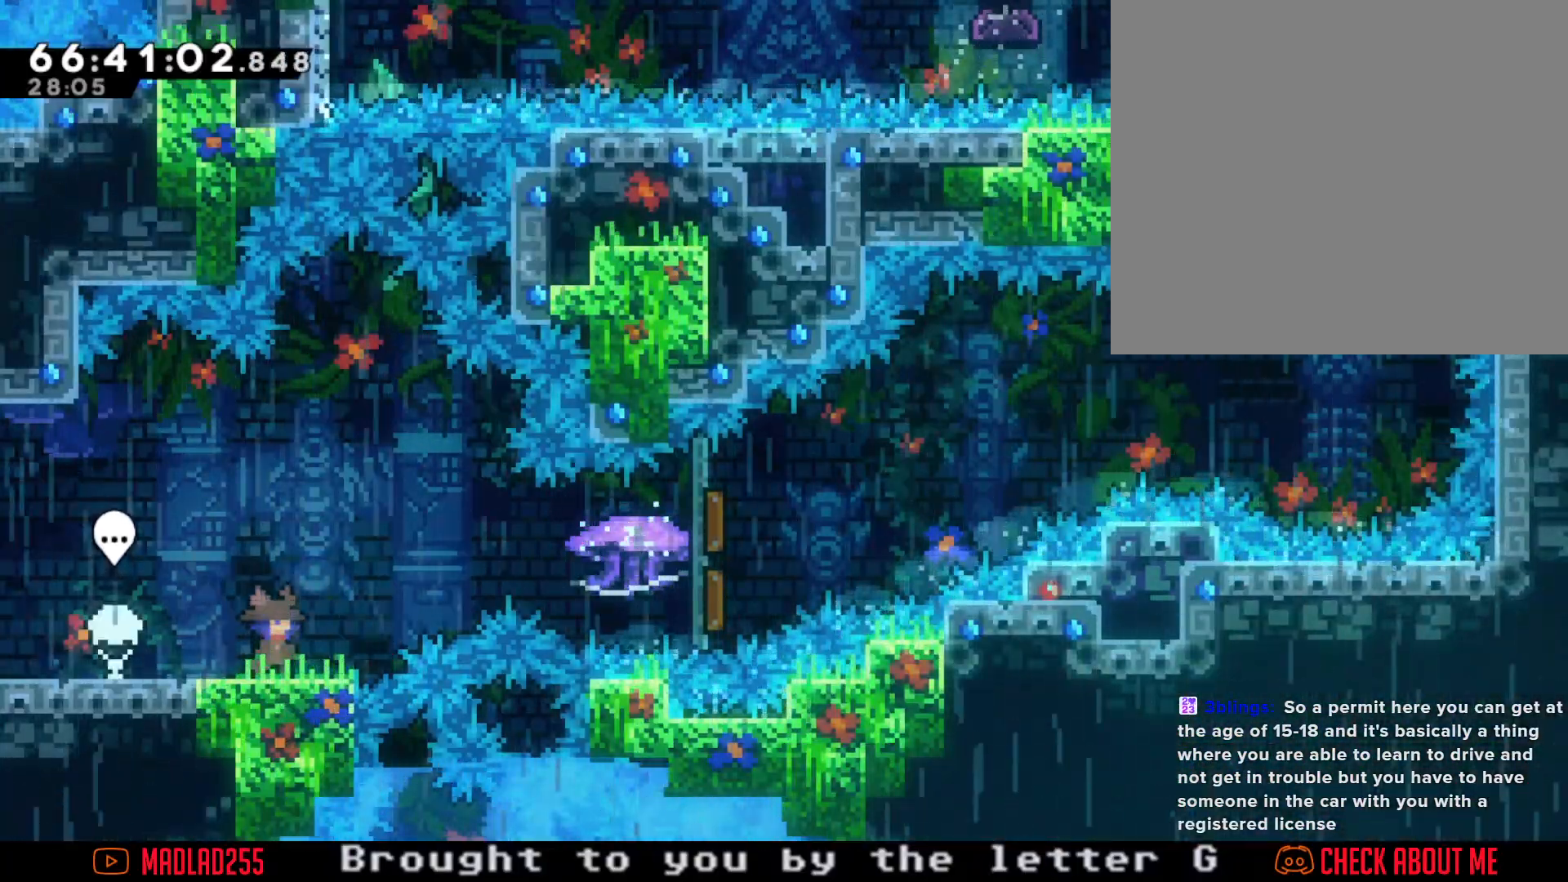
{"buttons": ["X"], "left_stick": "right", "right_stick": "center", "events": [[100, "left_stick", "right"], [267, "A", "down"], [417, "A", "up"], [501, "X", "down"]]}
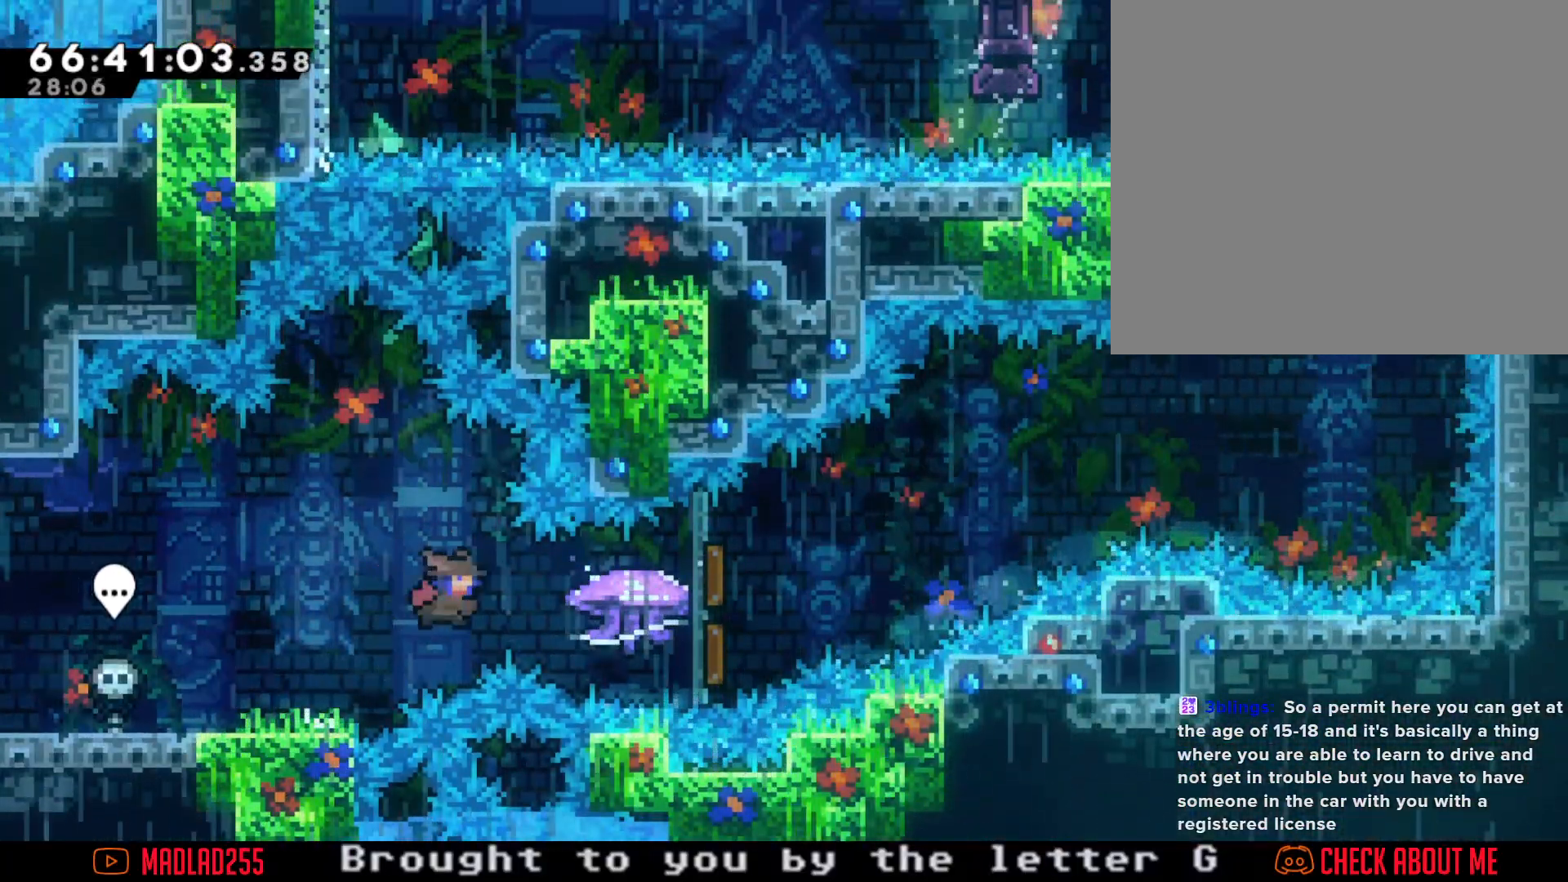
{"buttons": ["R2"], "left_stick": "right", "right_stick": "center", "events": [[133, "R2", "down"], [133, "X", "up"]]}
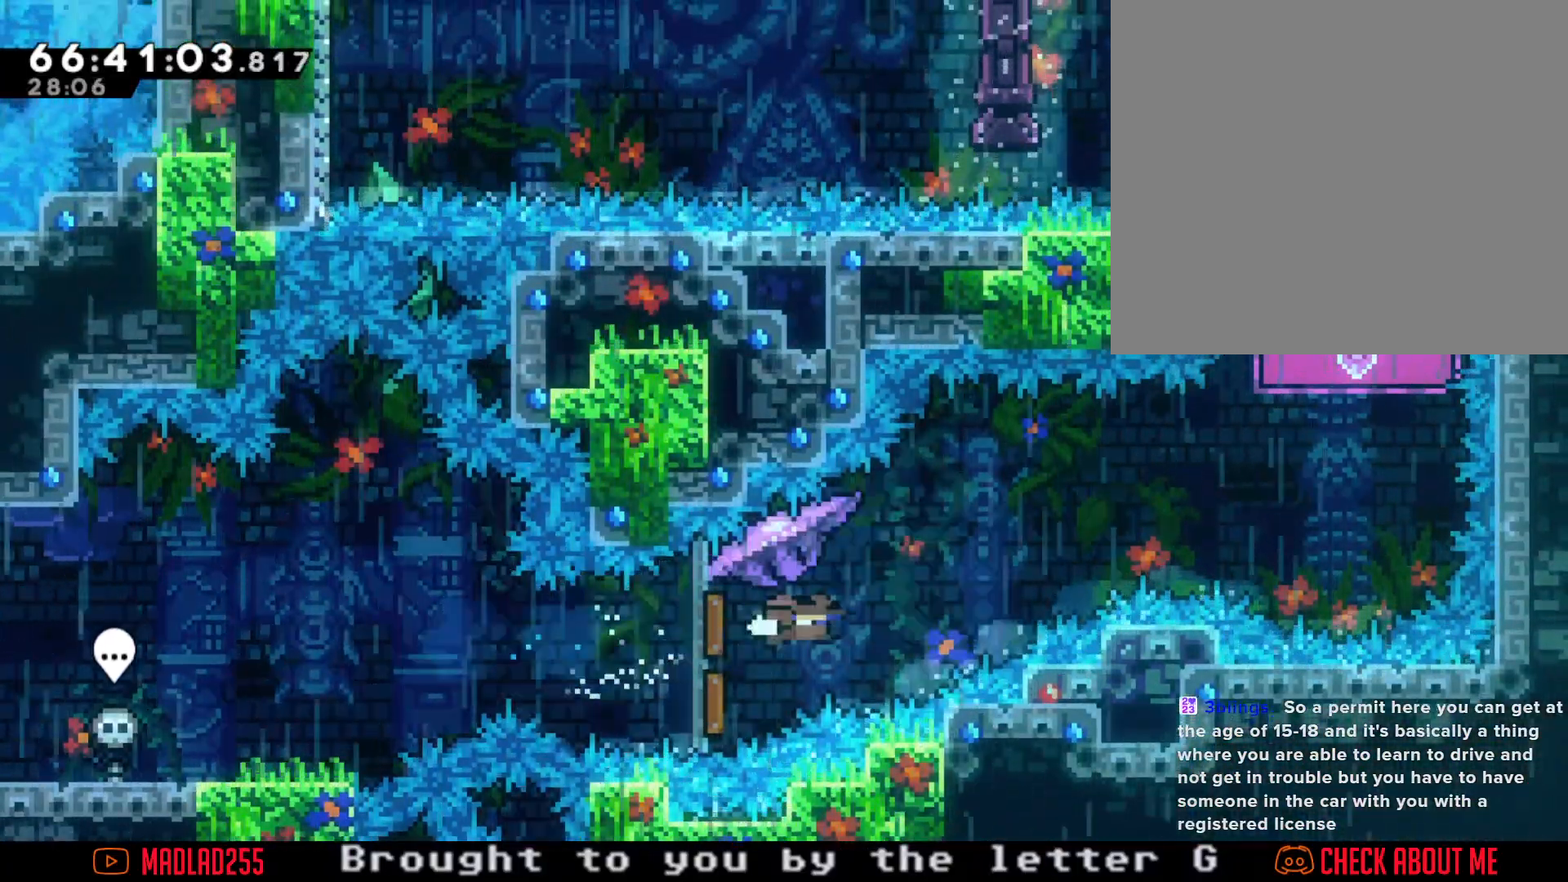
{"buttons": ["R2"], "left_stick": "right", "right_stick": "center", "events": []}
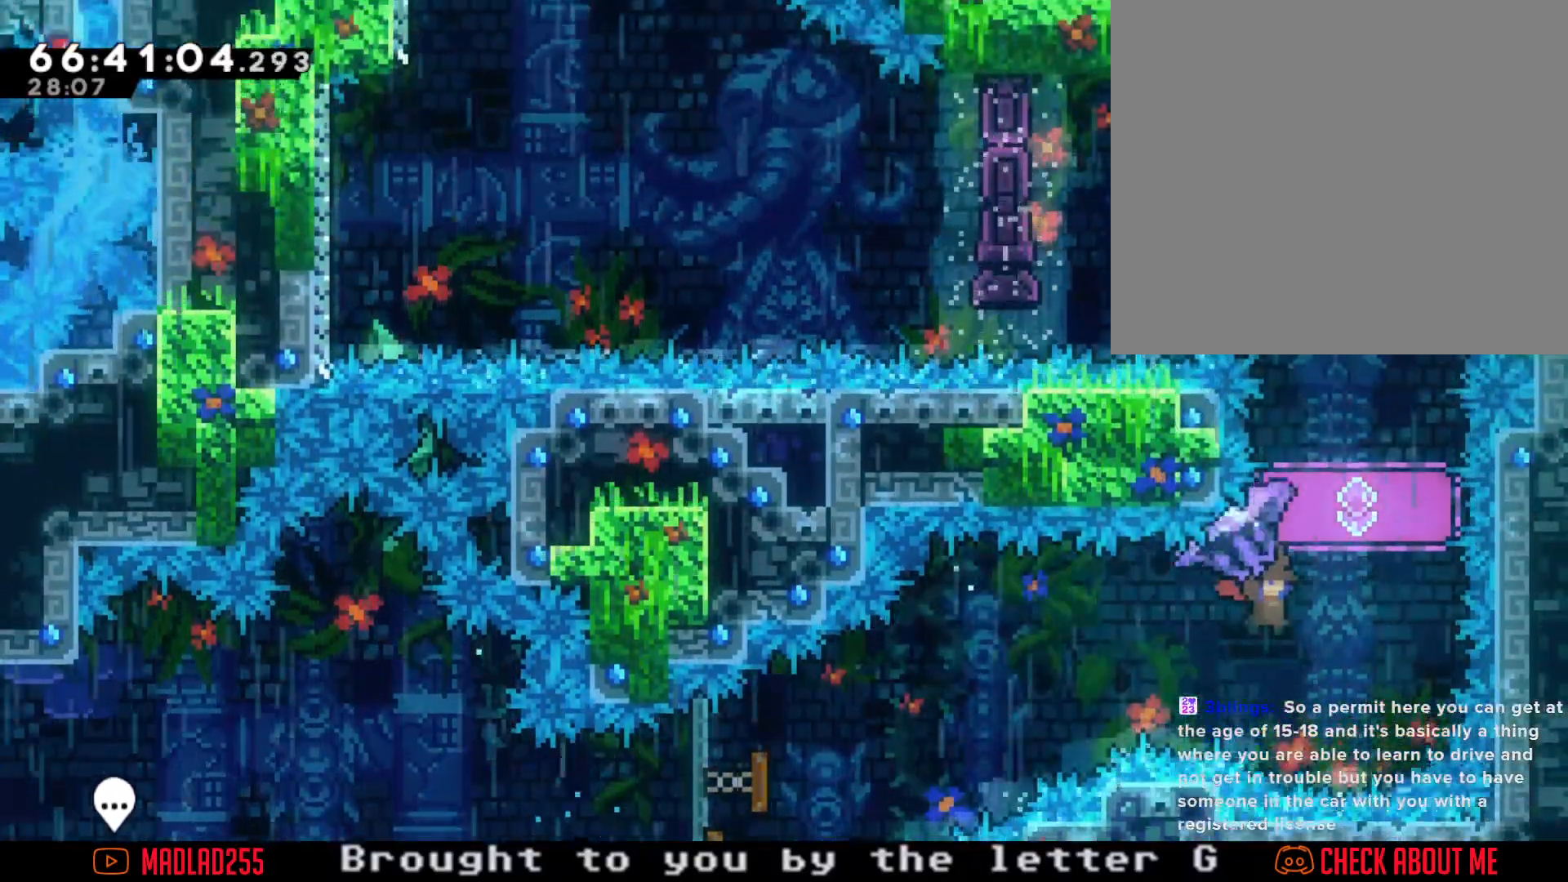
{"buttons": ["R2"], "left_stick": "up", "right_stick": "center", "events": [[100, "left_stick", "center"], [134, "R2", "up"], [234, "left_stick", "up"], [300, "X", "down"], [417, "R2", "down"], [434, "X", "up"]]}
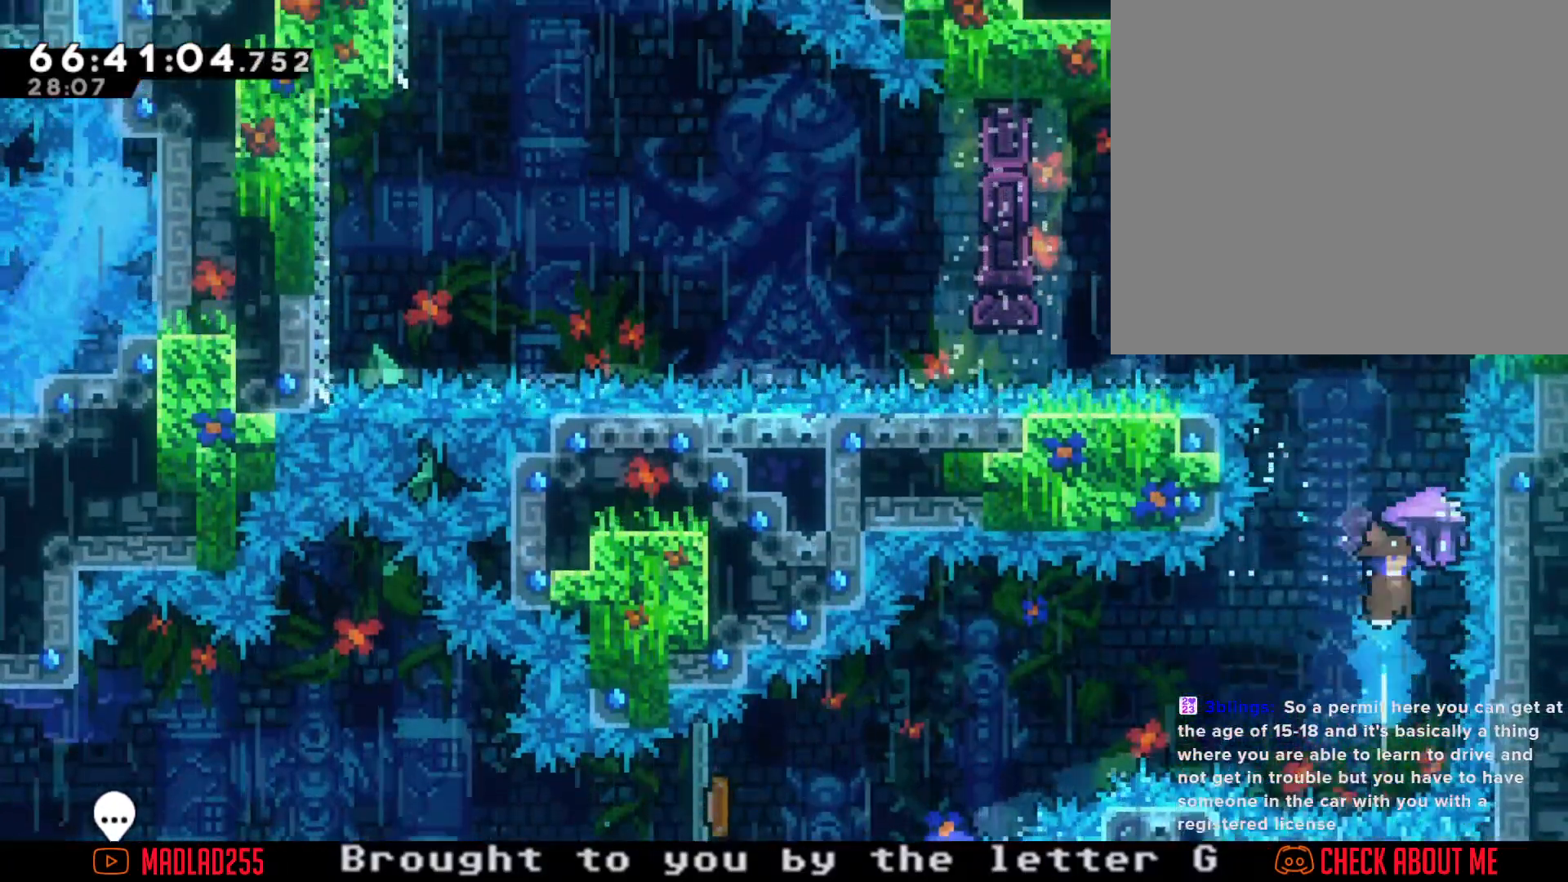
{"buttons": ["R2"], "left_stick": "center", "right_stick": "center", "events": [[116, "left_stick", "center"]]}
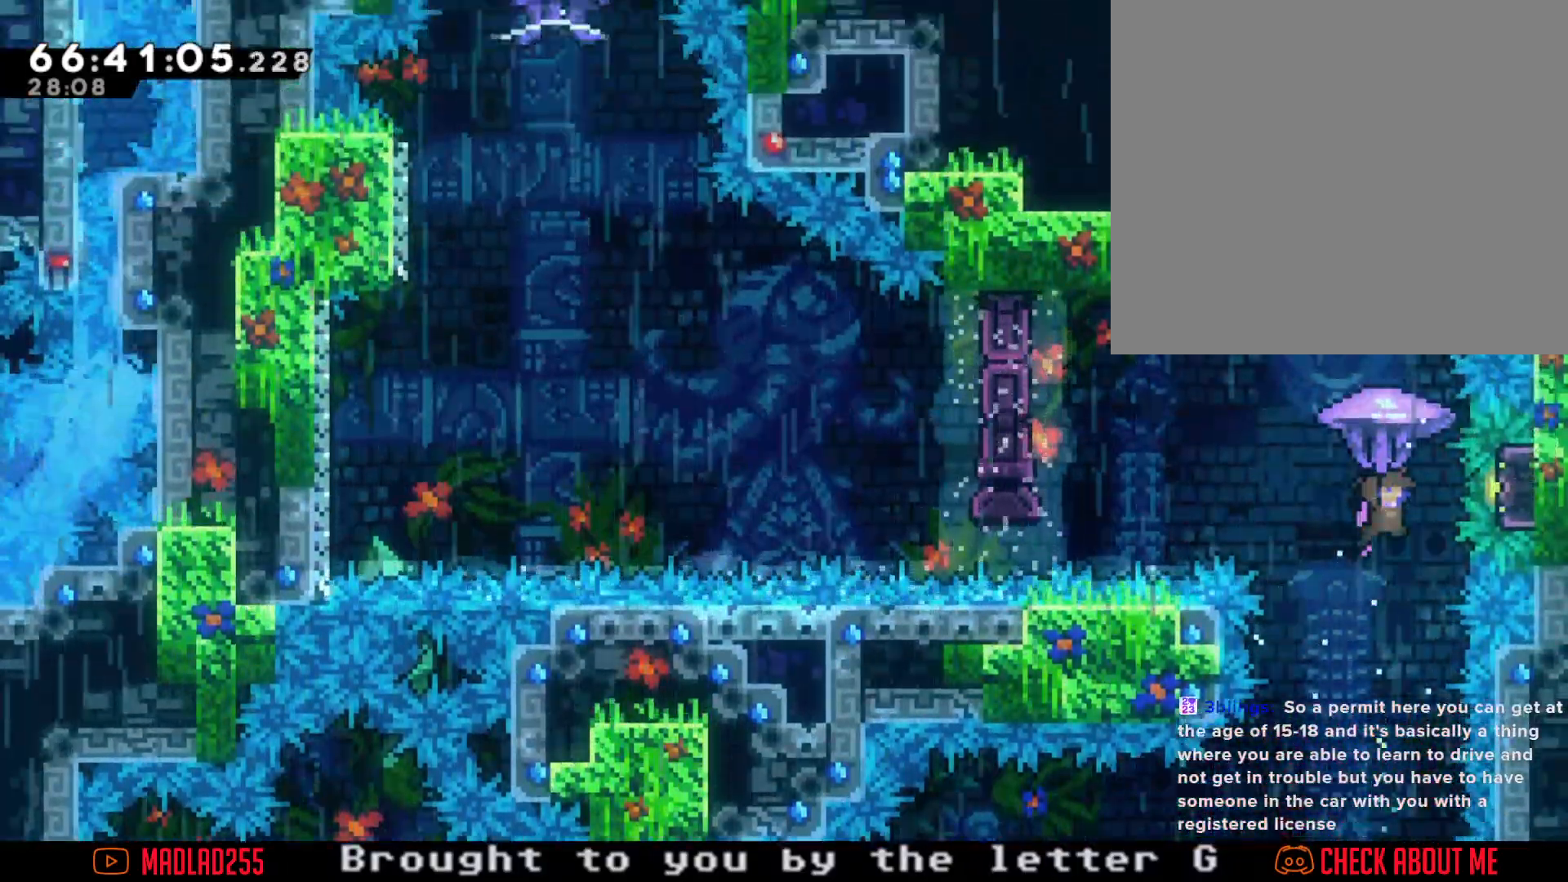
{"buttons": ["R2"], "left_stick": "center", "right_stick": "center", "events": []}
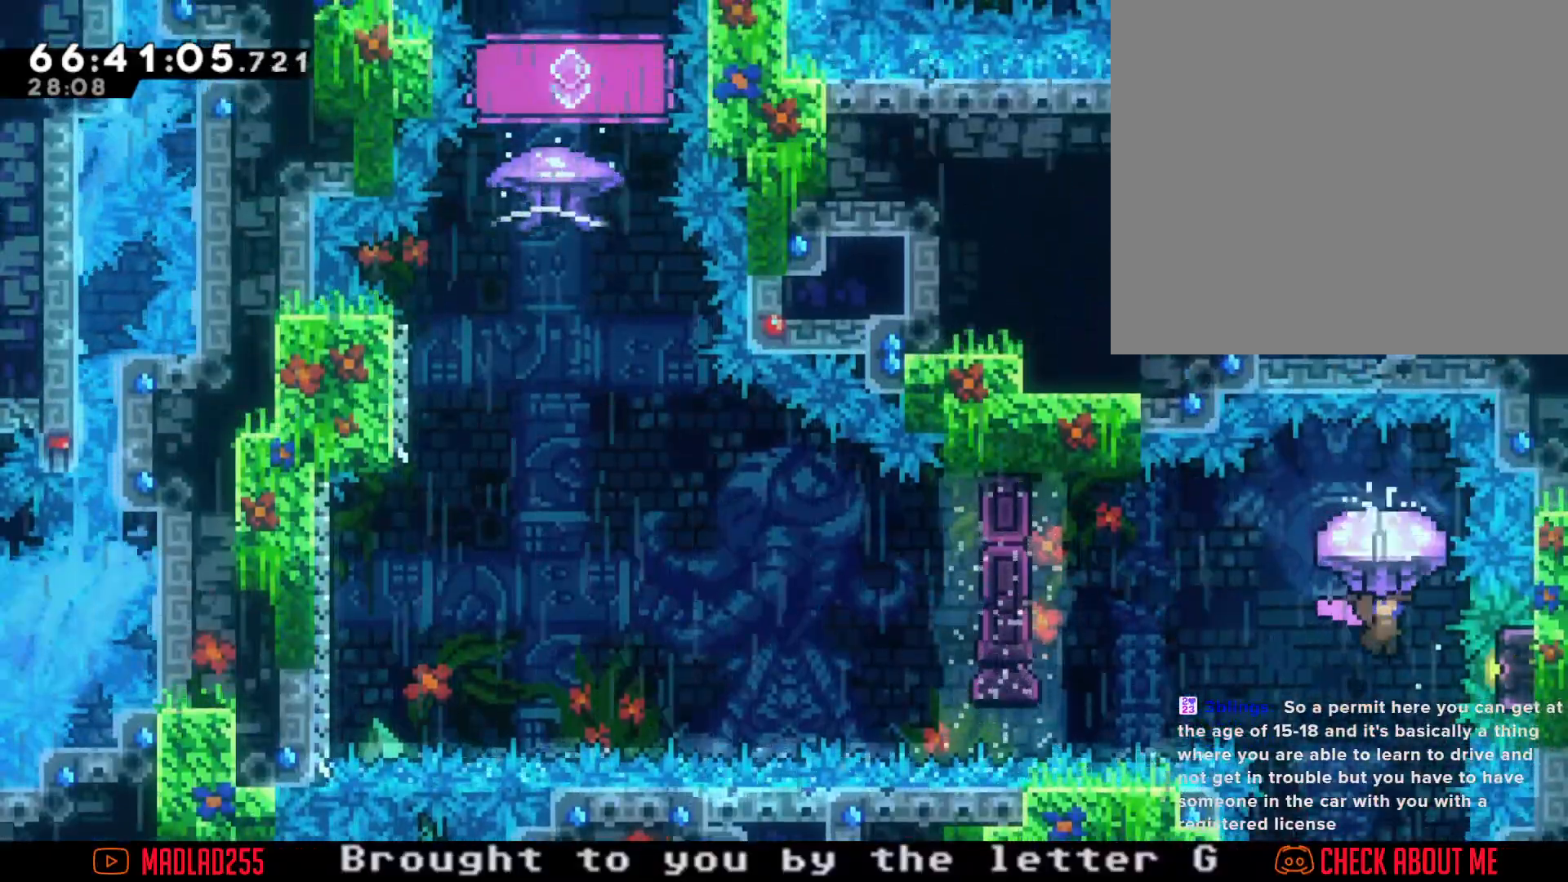
{"buttons": ["R2"], "left_stick": "center", "right_stick": "center", "events": [[300, "left_stick", "right"], [450, "left_stick", "center"]]}
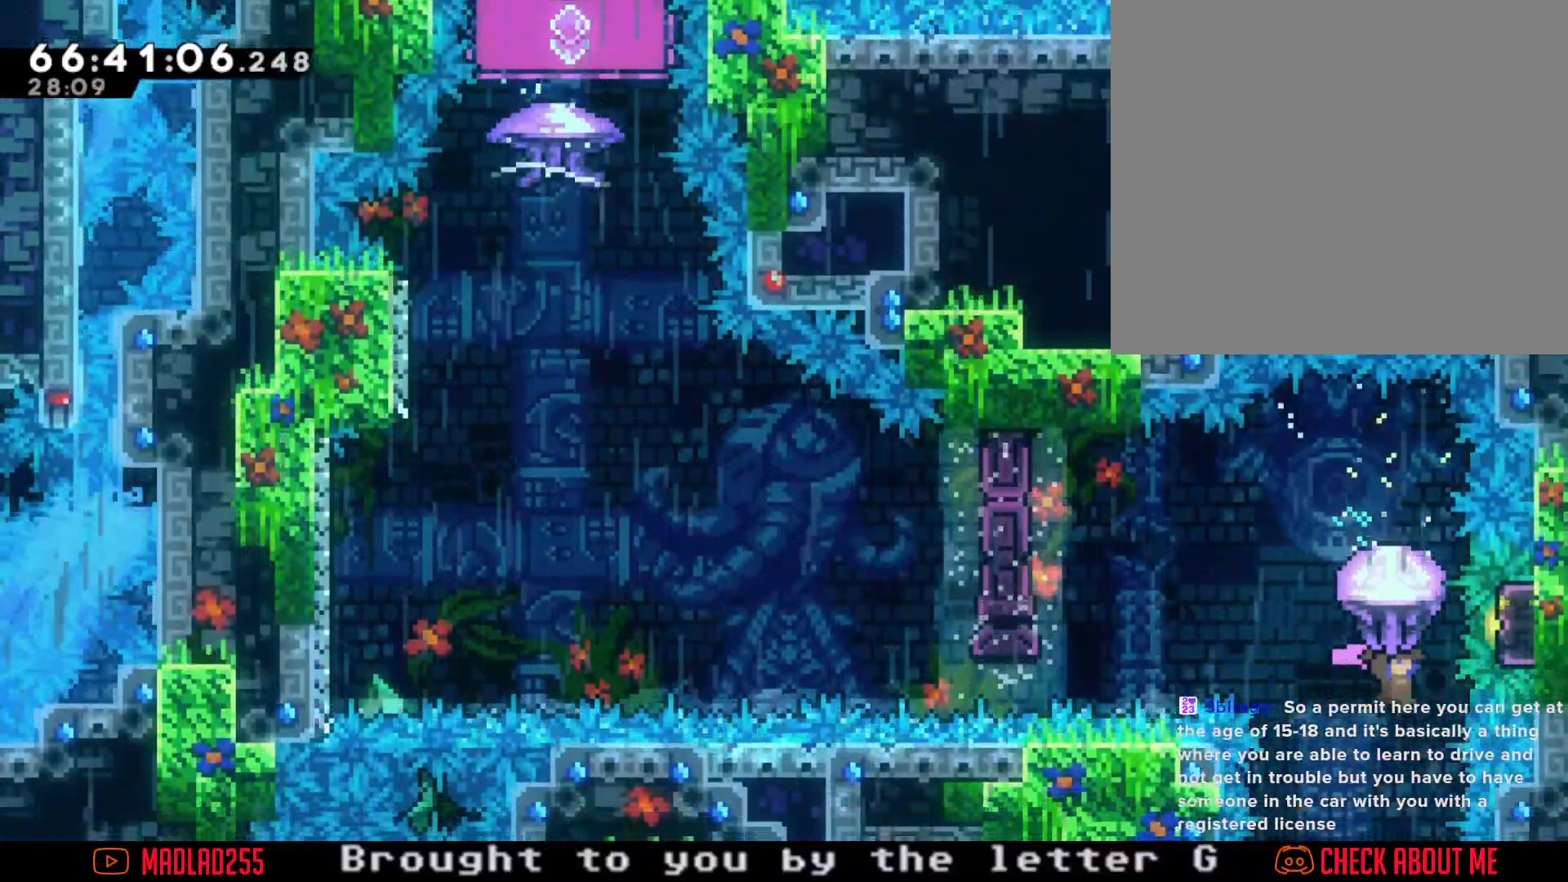
{"buttons": ["X"], "left_stick": "up", "right_stick": "center", "events": [[100, "R2", "up"], [267, "left_stick", "up"], [417, "X", "down"]]}
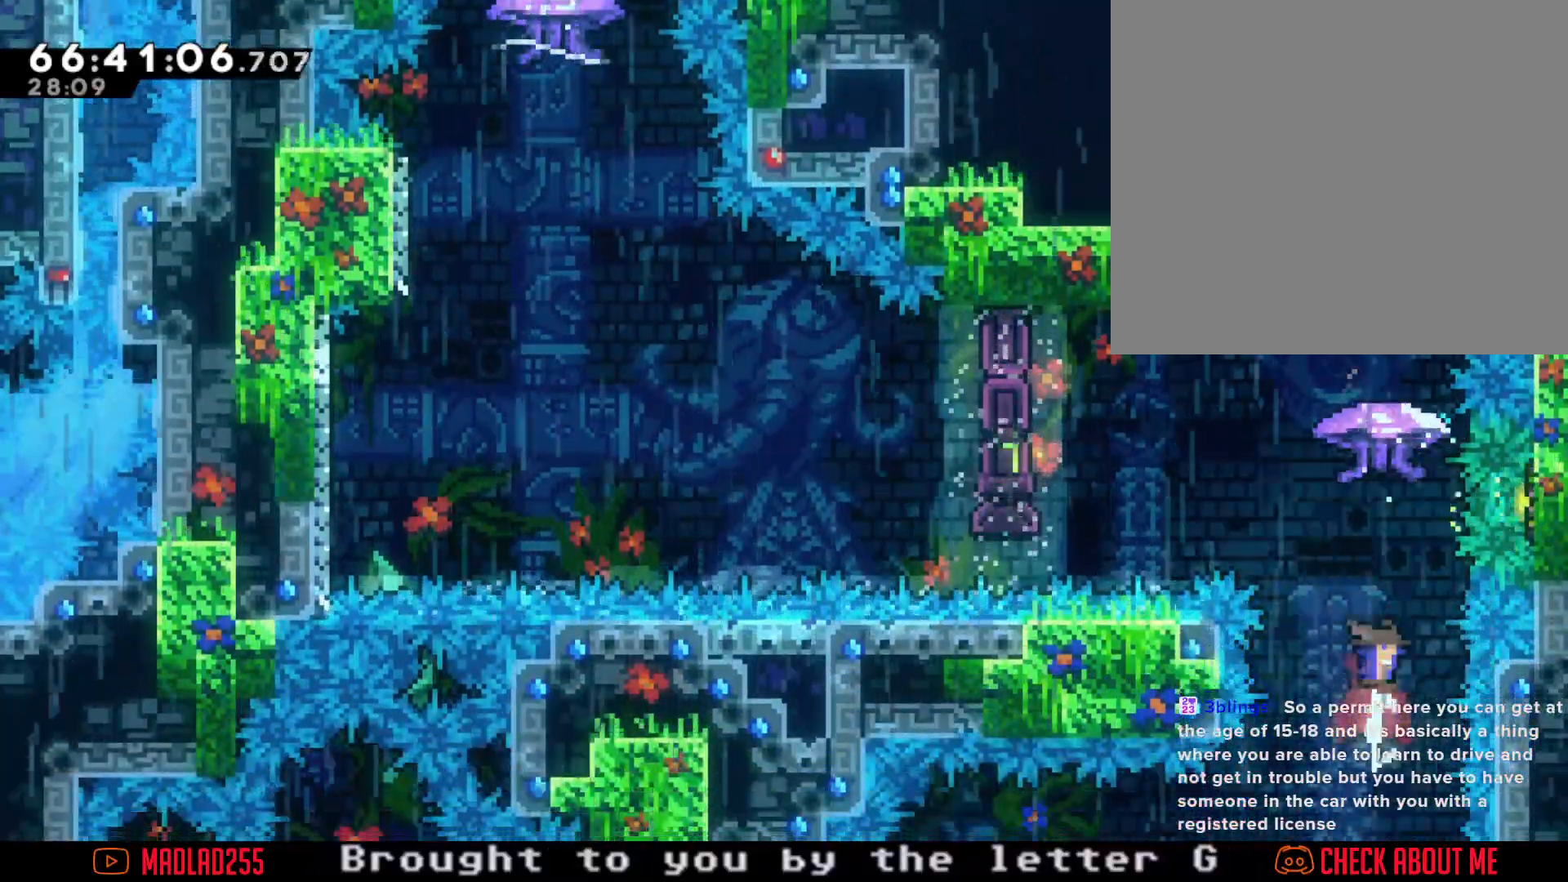
{"buttons": [], "left_stick": "left", "right_stick": "center", "events": [[116, "left_stick", "up-left"], [200, "X", "up"], [417, "X", "down"], [450, "left_stick", "left"], [500, "X", "up"]]}
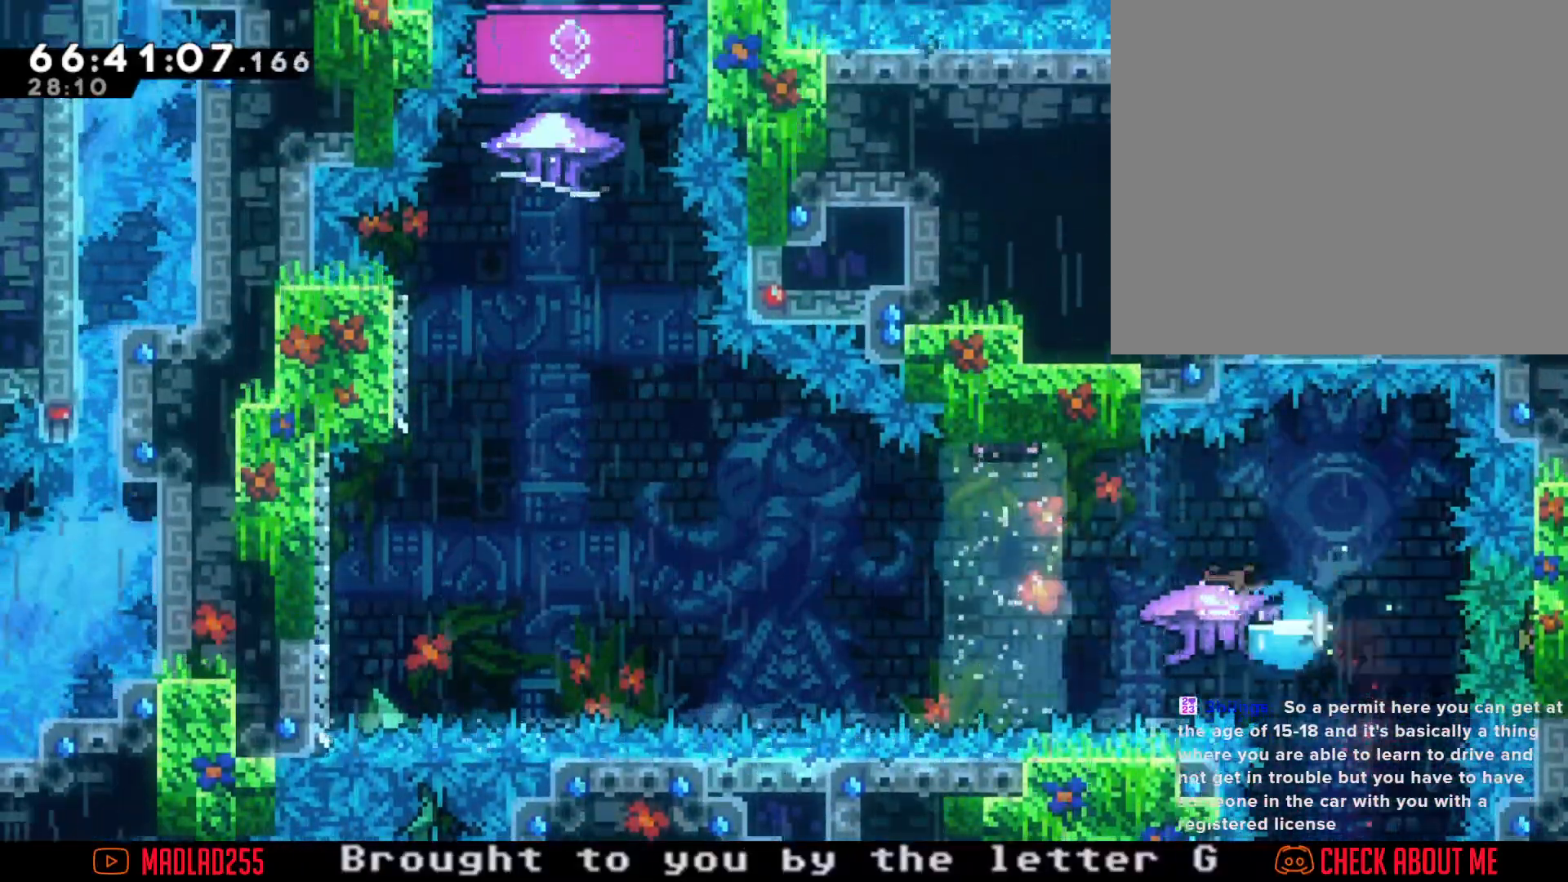
{"buttons": ["A"], "left_stick": "left", "right_stick": "center", "events": [[84, "A", "down"]]}